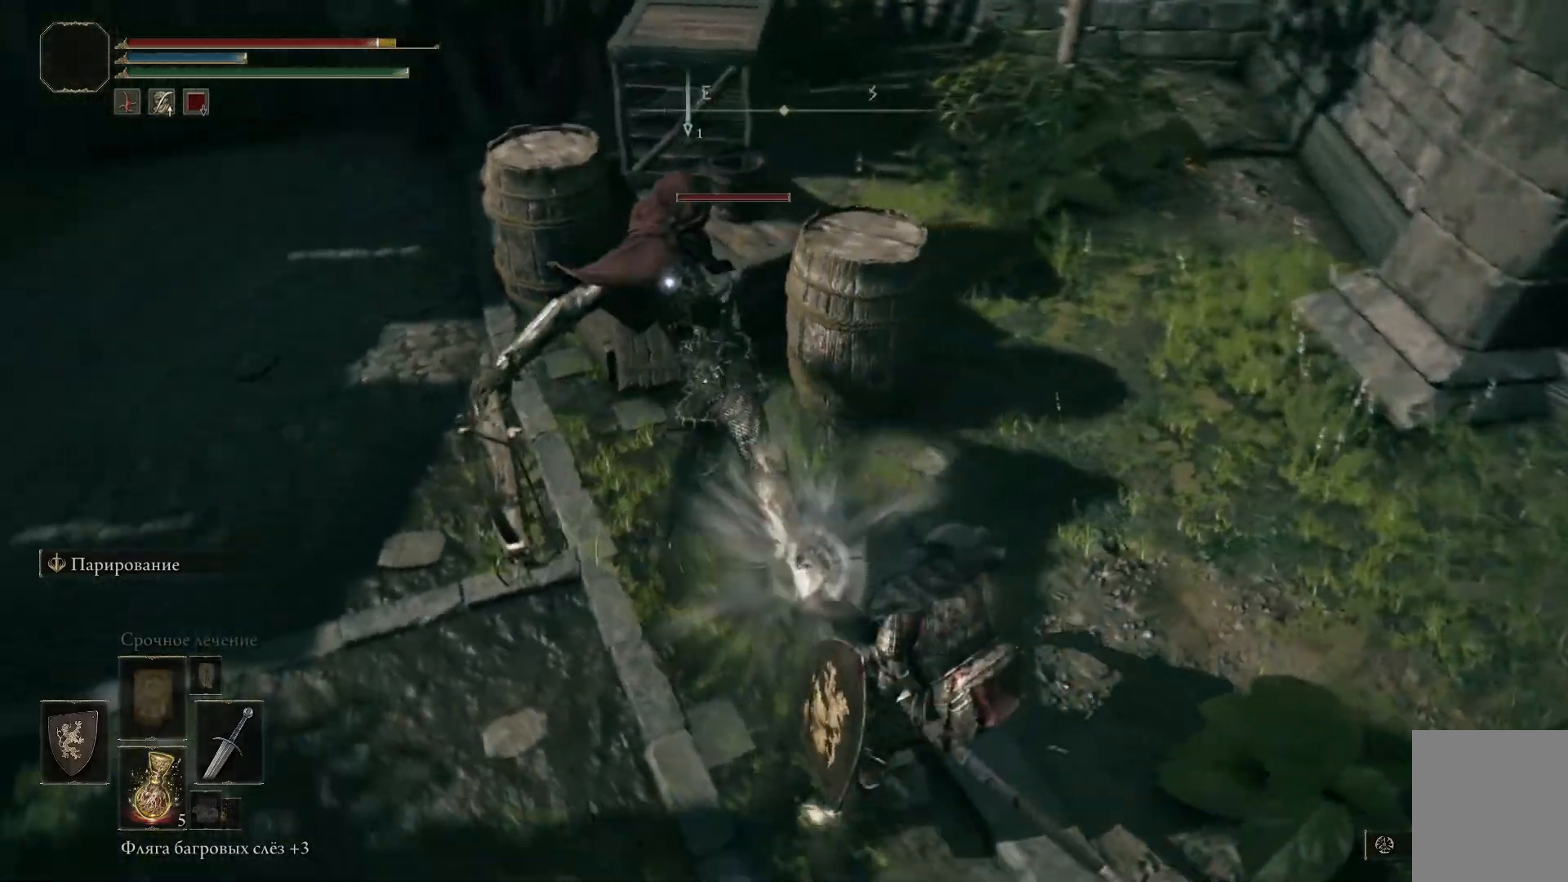
Gameplay with a controller (Xbox layout); each line is a JSON object with the inputs held at the frame after it. "events" lists button and stick changes between this image and that frame as [ms after this image, input, new state], when the widget could be followed in between.
{"buttons": ["L1"], "left_stick": "up-right", "right_stick": "left", "events": [[417, "left_stick", "up-right"]]}
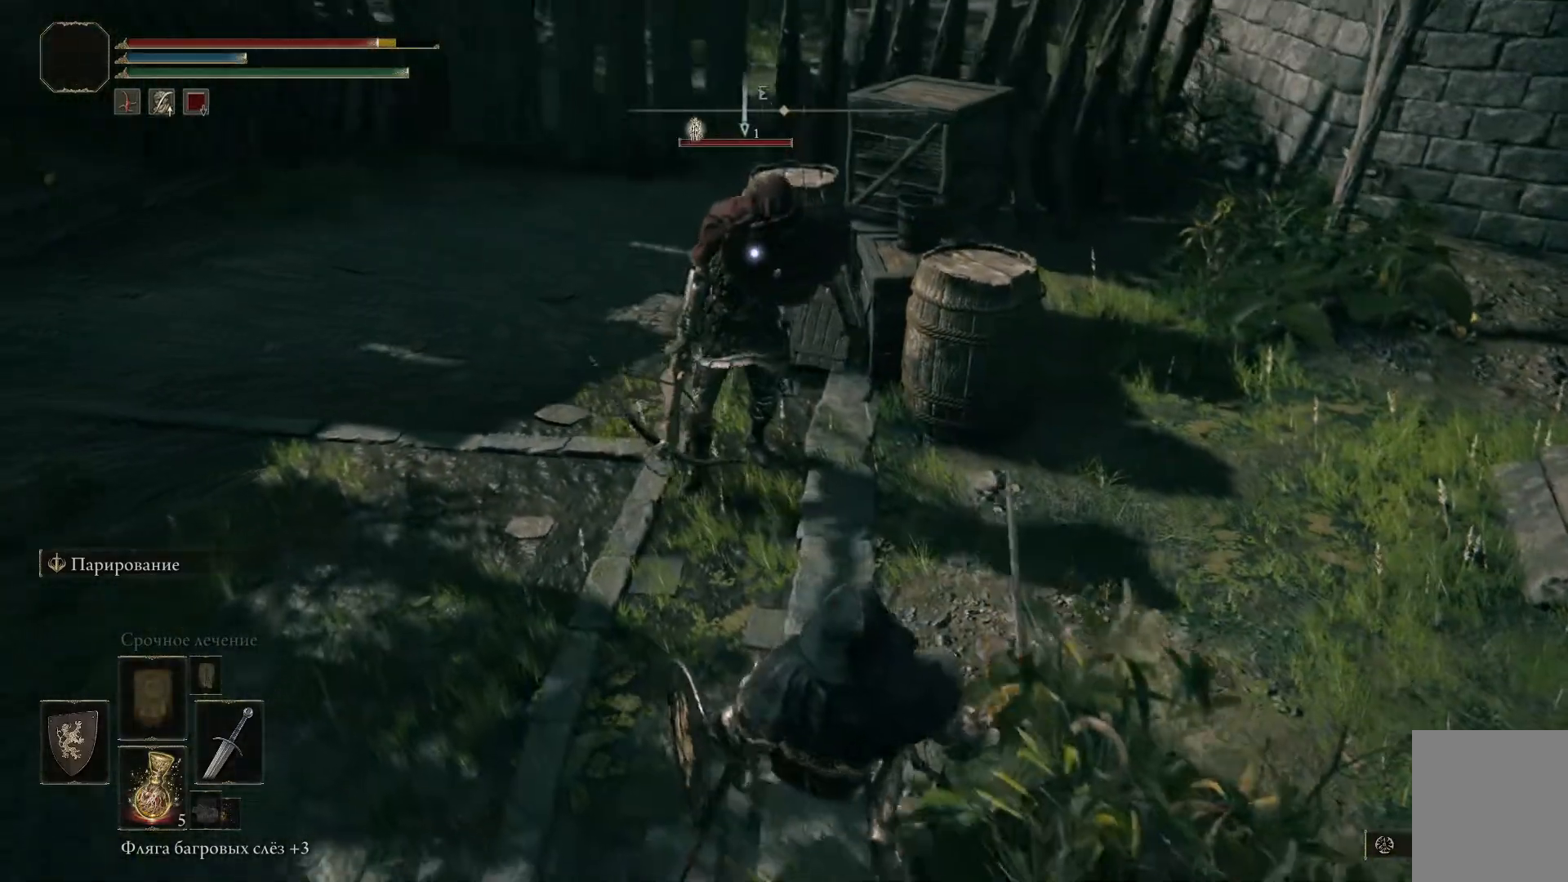
{"buttons": [], "left_stick": "center", "right_stick": "center", "events": [[167, "L1", "up"], [201, "left_stick", "center"], [251, "right_stick", "center"]]}
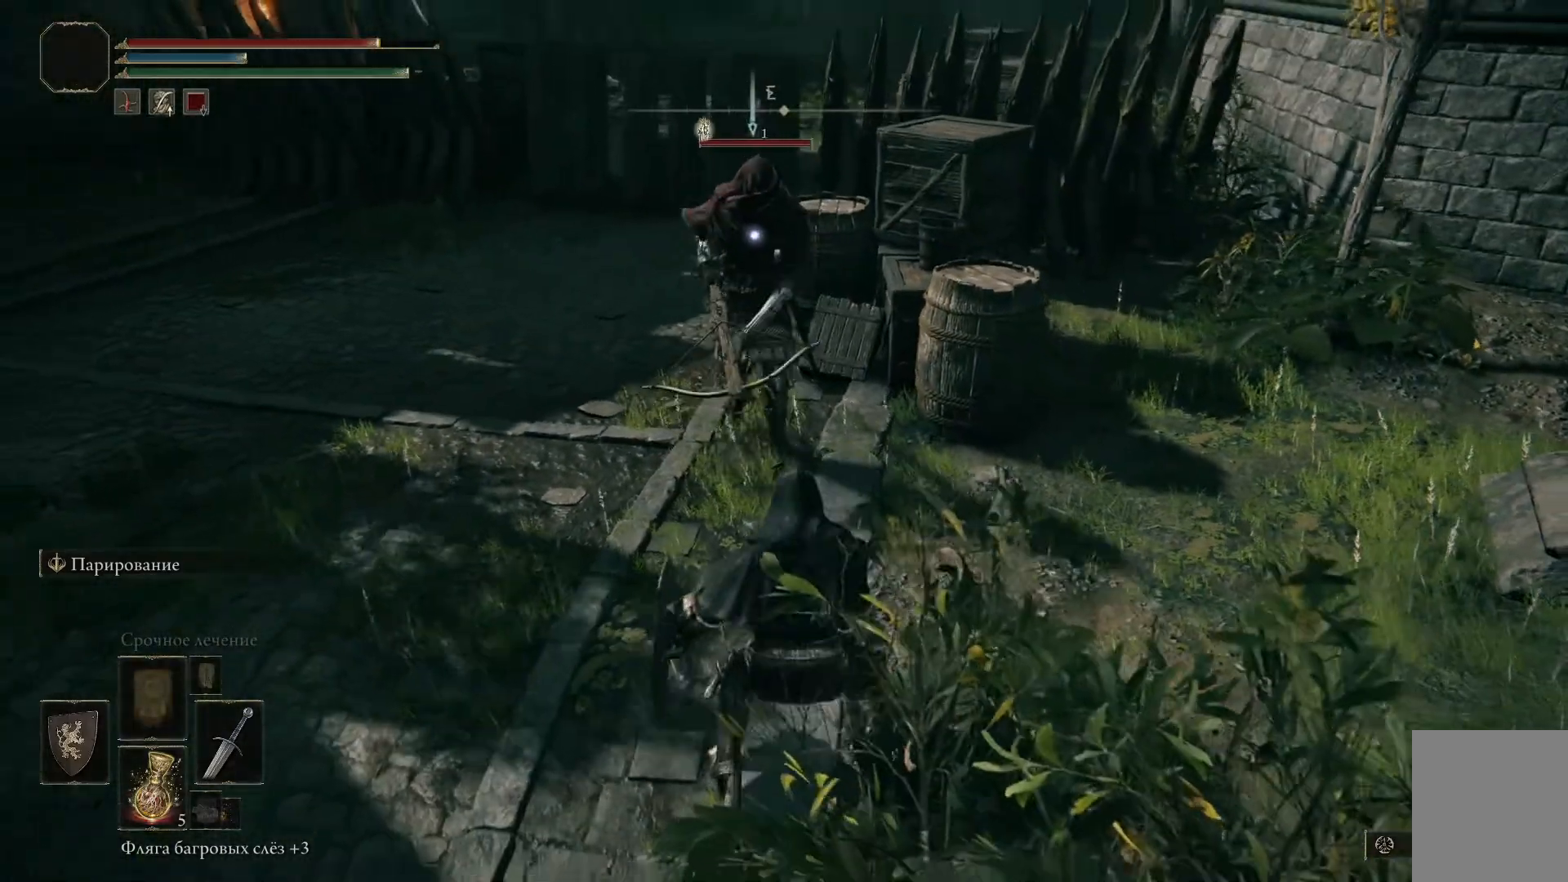
{"buttons": ["L1"], "left_stick": "up-right", "right_stick": "left", "events": [[83, "right_stick", "left"], [133, "left_stick", "up-right"], [350, "L1", "down"]]}
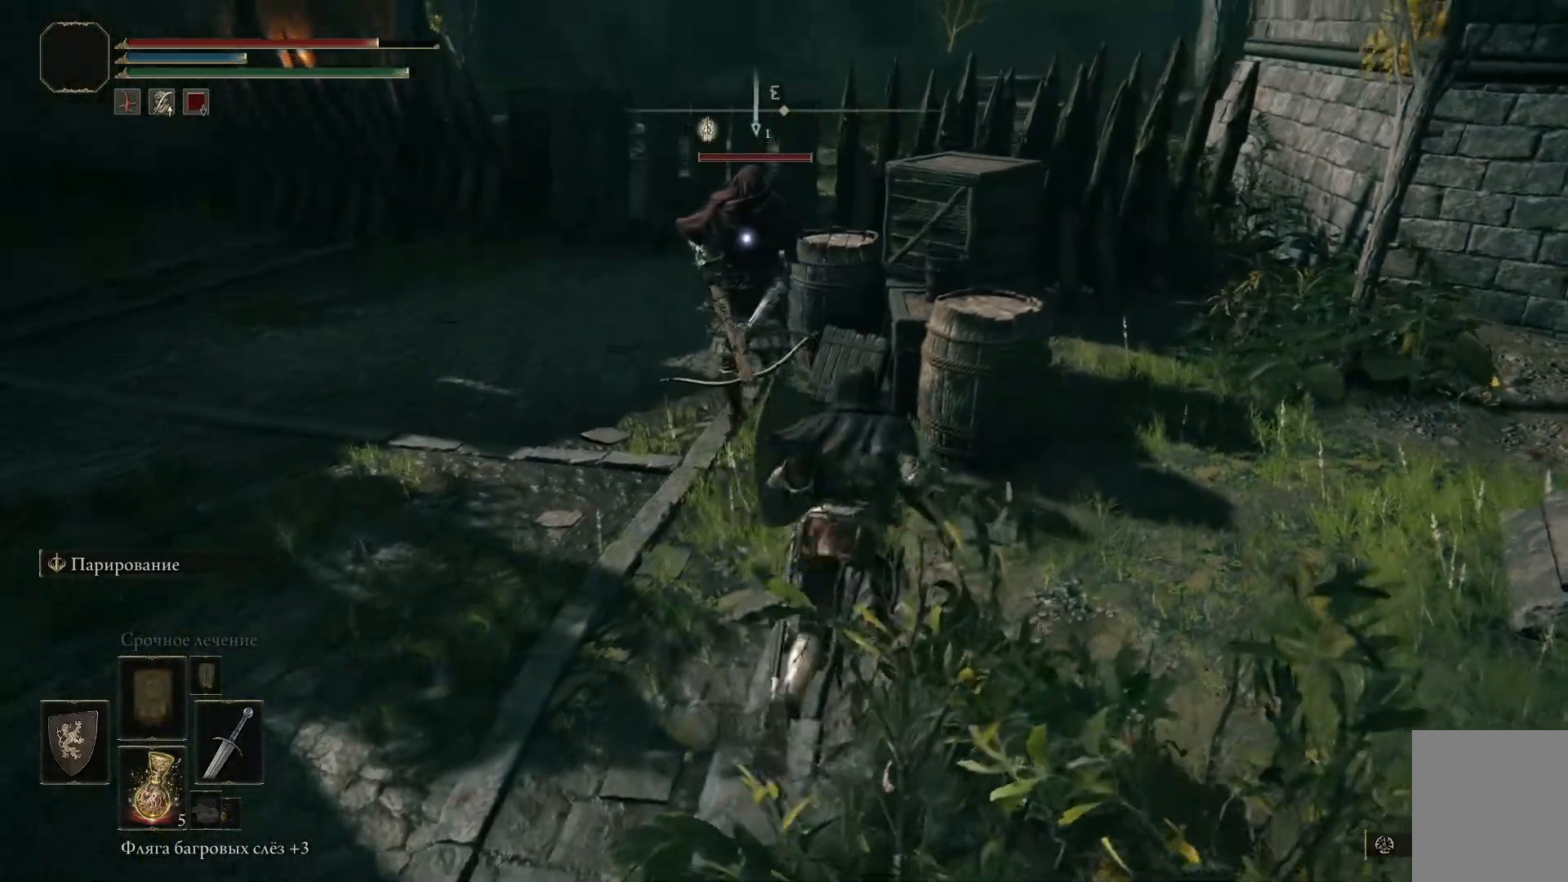
{"buttons": ["L1"], "left_stick": "left", "right_stick": "center", "events": [[251, "left_stick", "up-left"], [251, "right_stick", "center"], [351, "left_stick", "left"]]}
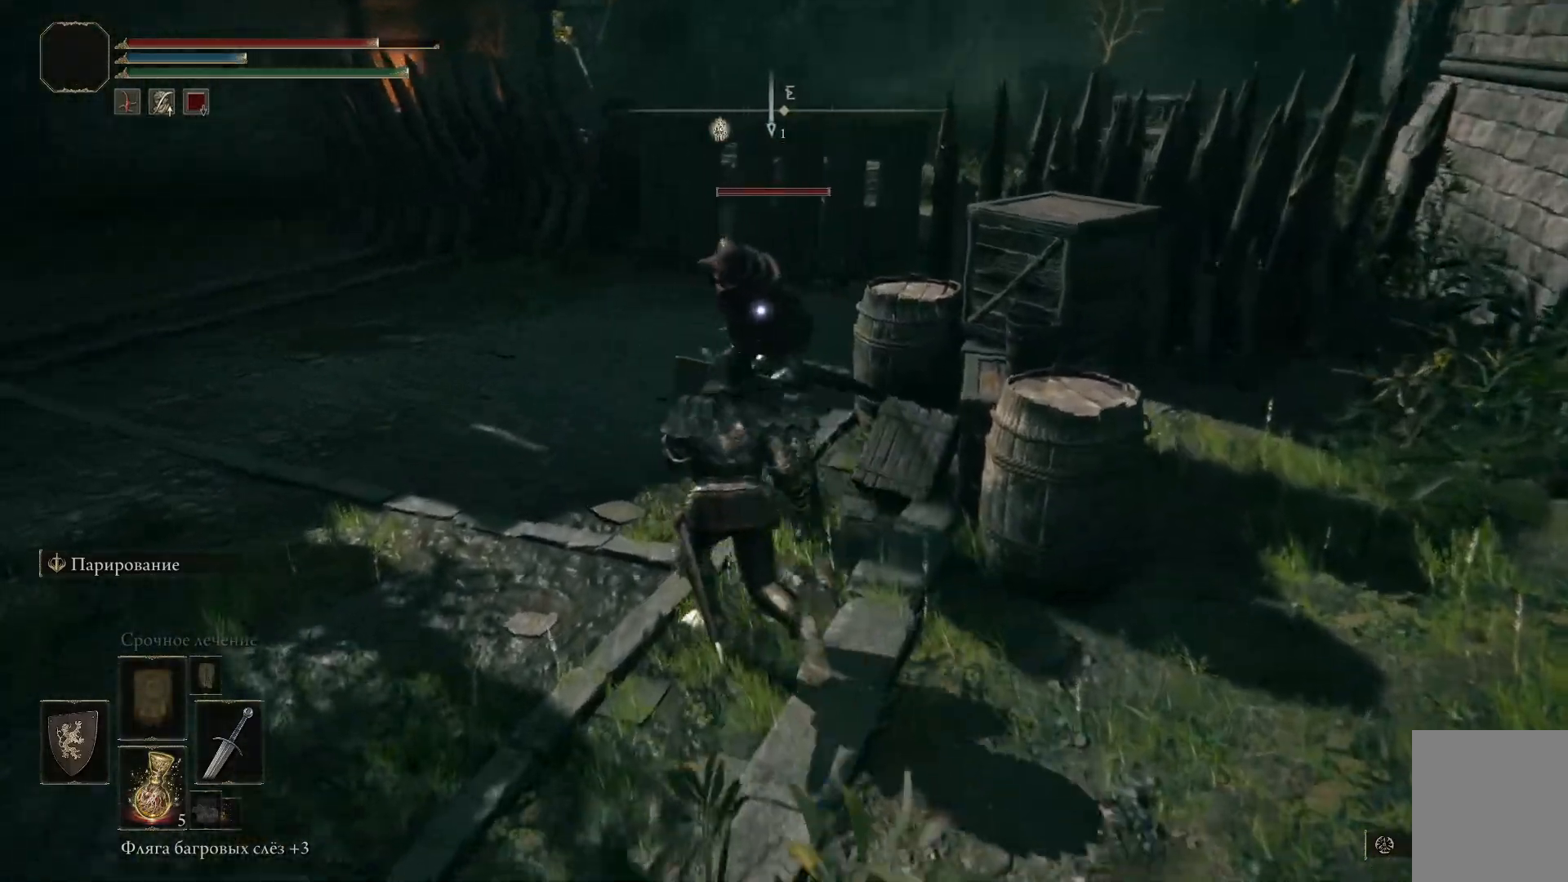
{"buttons": ["L1"], "left_stick": "left", "right_stick": "right", "events": [[117, "right_stick", "right"]]}
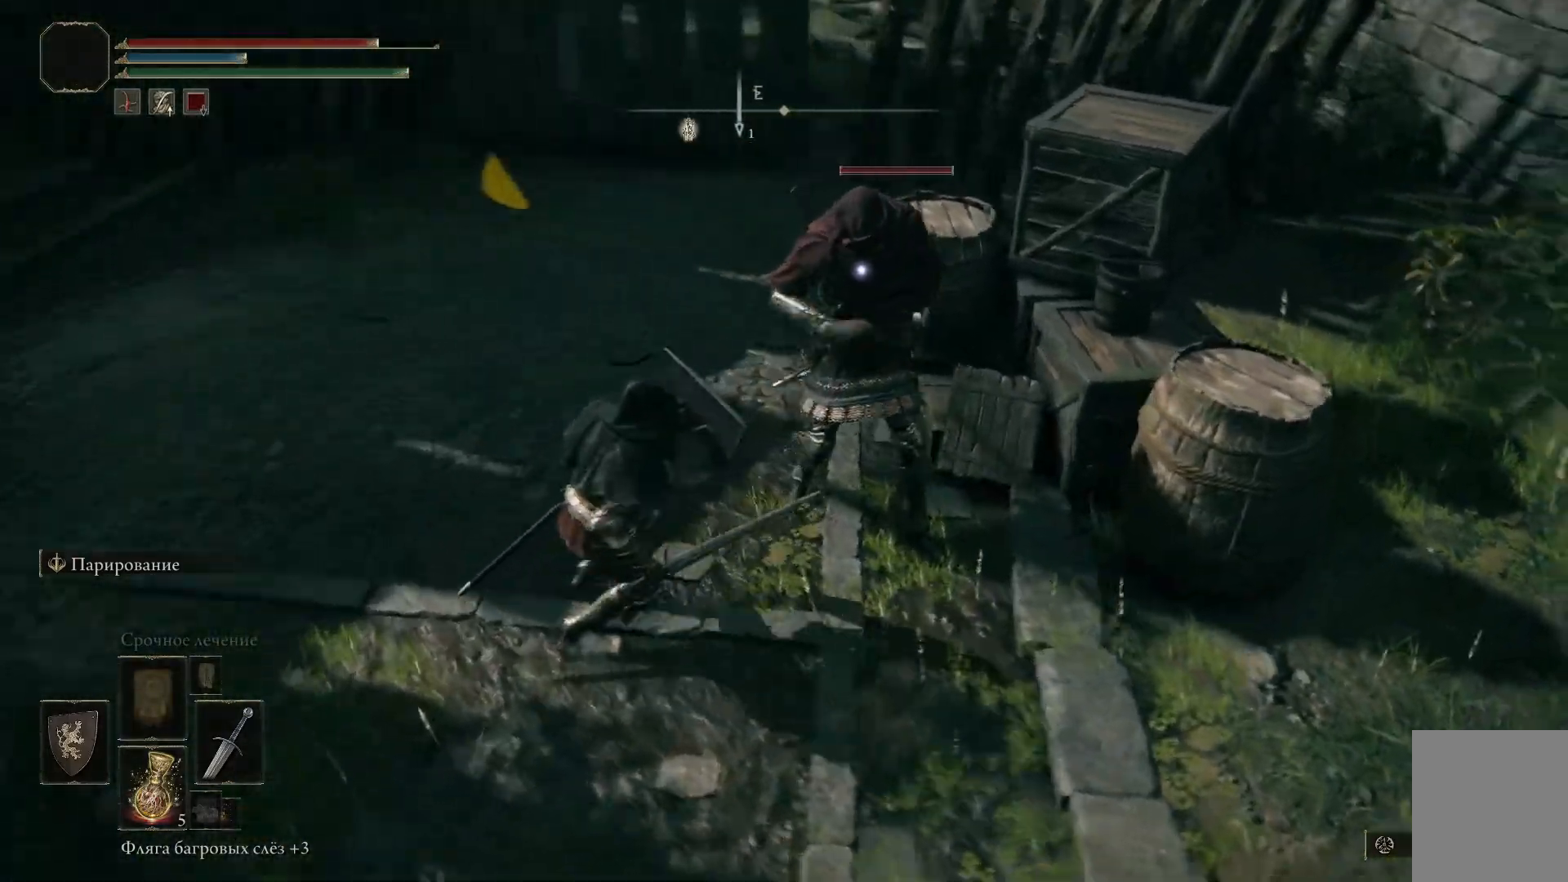
{"buttons": ["L1"], "left_stick": "center", "right_stick": "right", "events": [[317, "left_stick", "up-left"], [418, "left_stick", "center"]]}
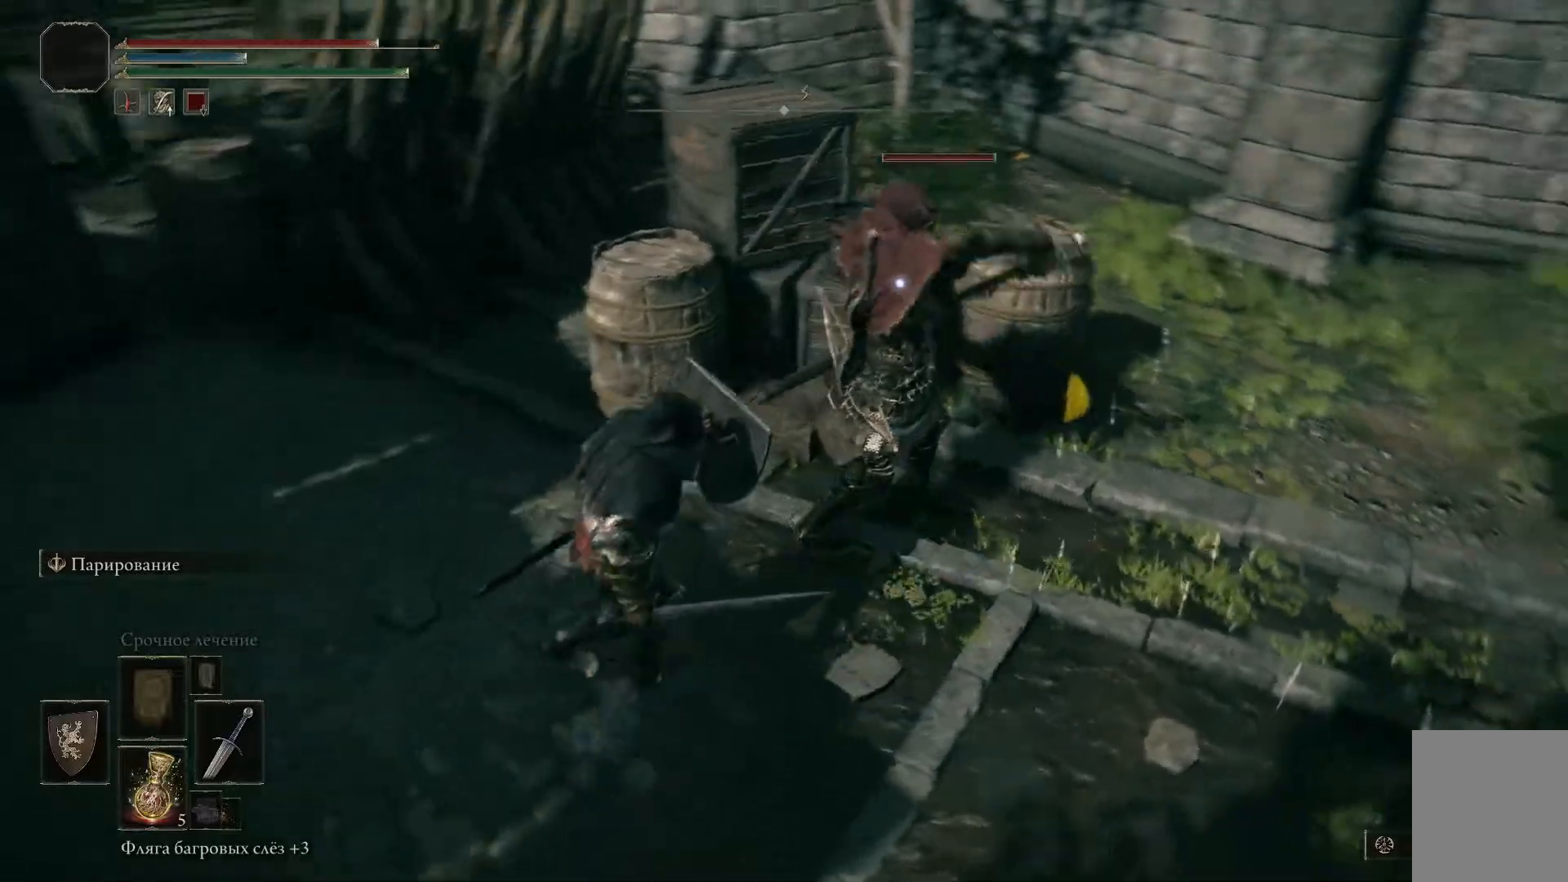
{"buttons": ["L1", "R1"], "left_stick": "center", "right_stick": "right", "events": [[300, "R1", "down"], [417, "R1", "up"], [467, "R1", "down"]]}
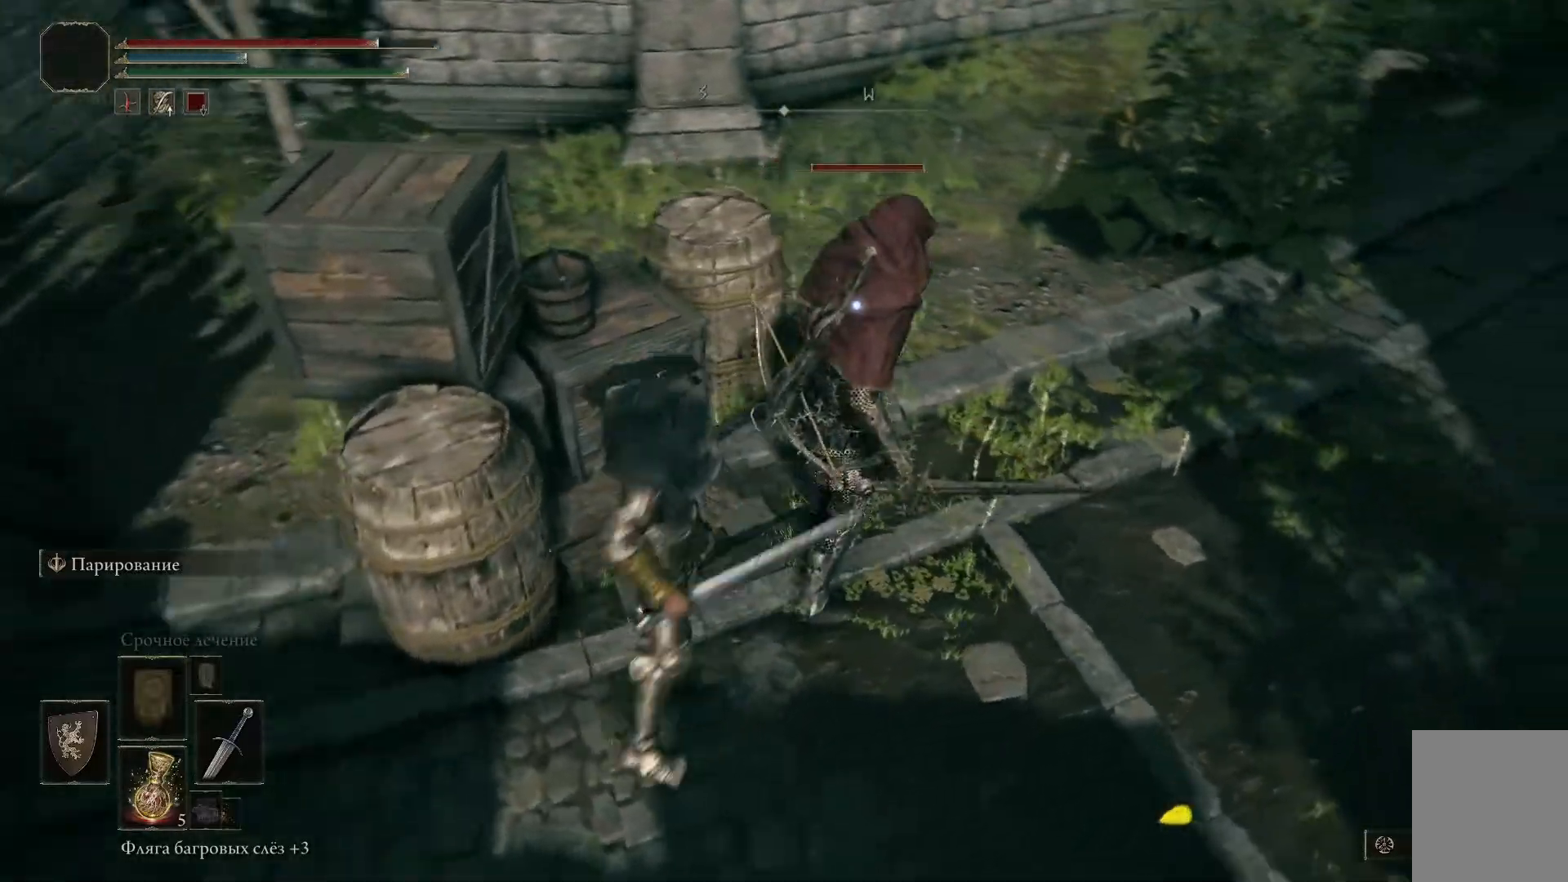
{"buttons": ["R1"], "left_stick": "center", "right_stick": "right", "events": [[451, "L1", "up"]]}
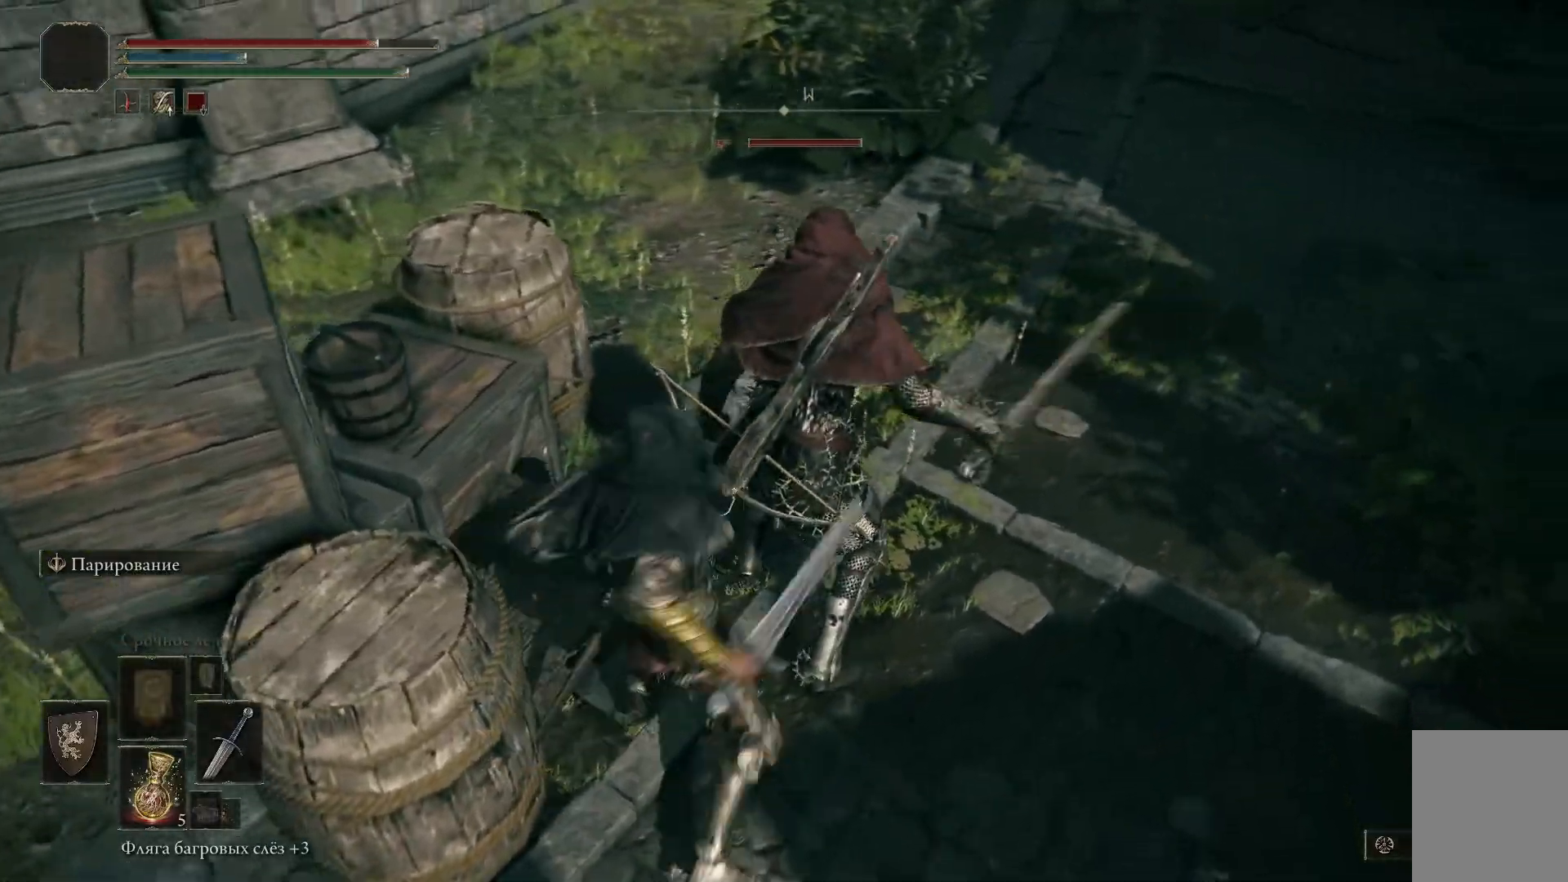
{"buttons": [], "left_stick": "center", "right_stick": "center"}
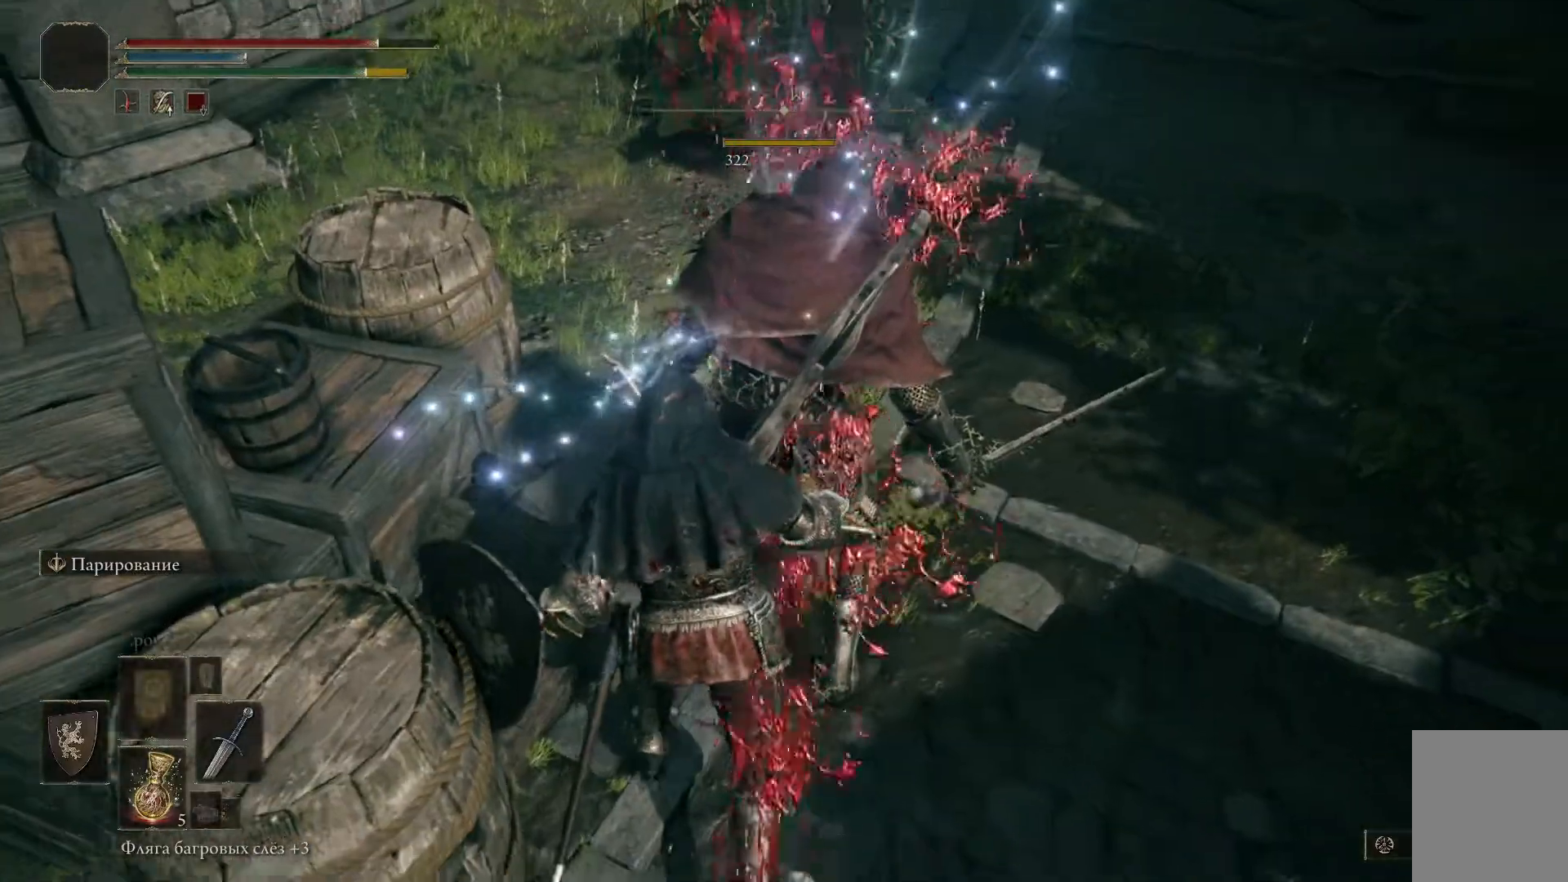
{"buttons": [], "left_stick": "center", "right_stick": "center", "events": []}
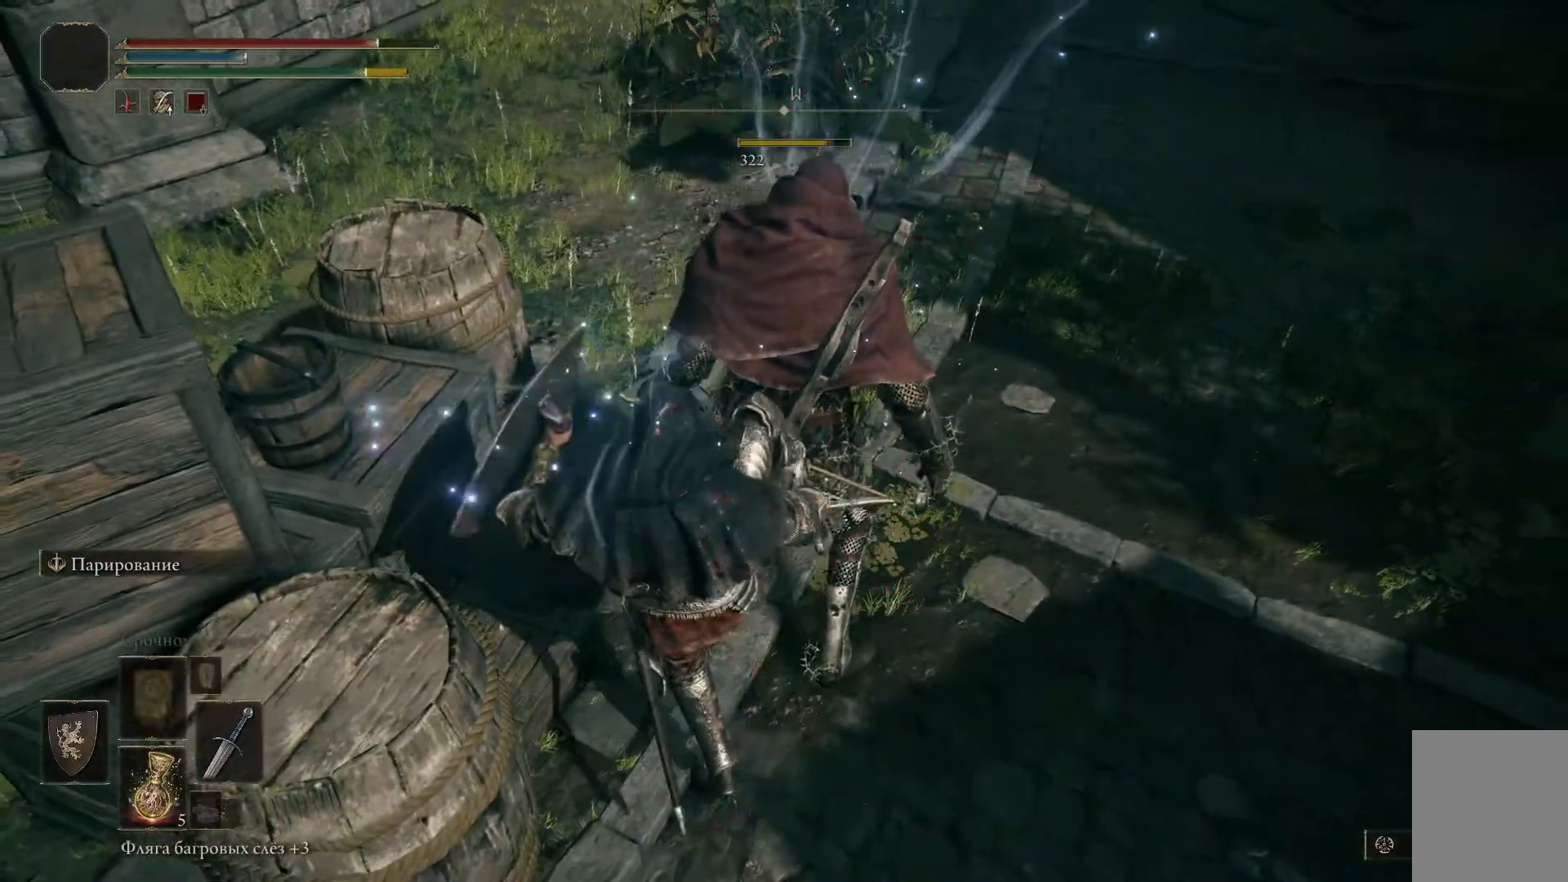
{"buttons": [], "left_stick": "center", "right_stick": "center", "events": []}
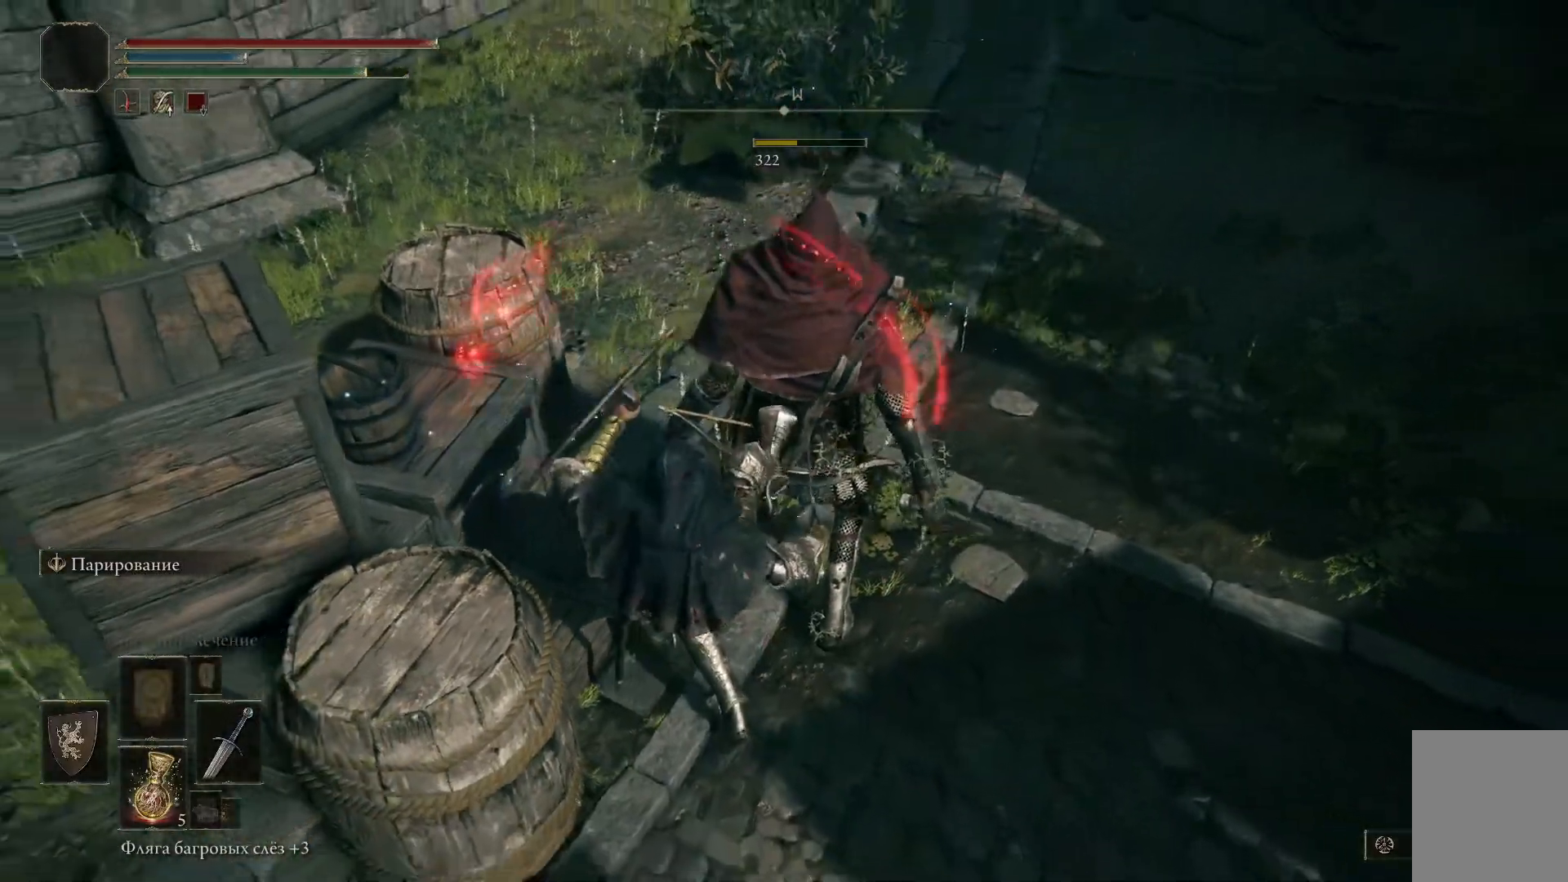
{"buttons": [], "left_stick": "center", "right_stick": "center", "events": []}
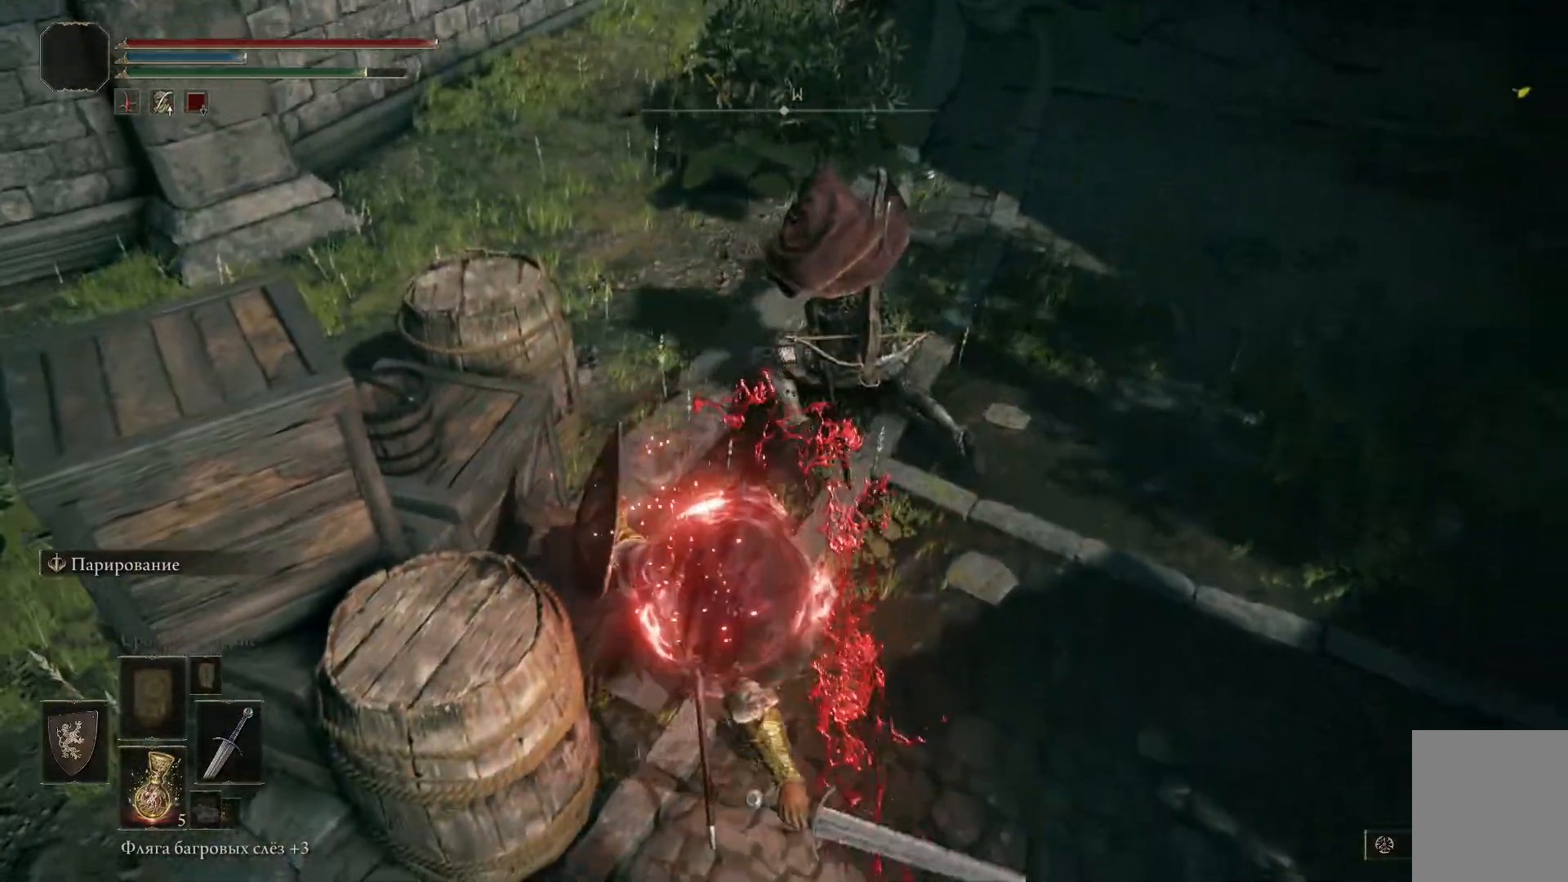
{"buttons": [], "left_stick": "center", "right_stick": "left", "events": [[350, "right_stick", "left"]]}
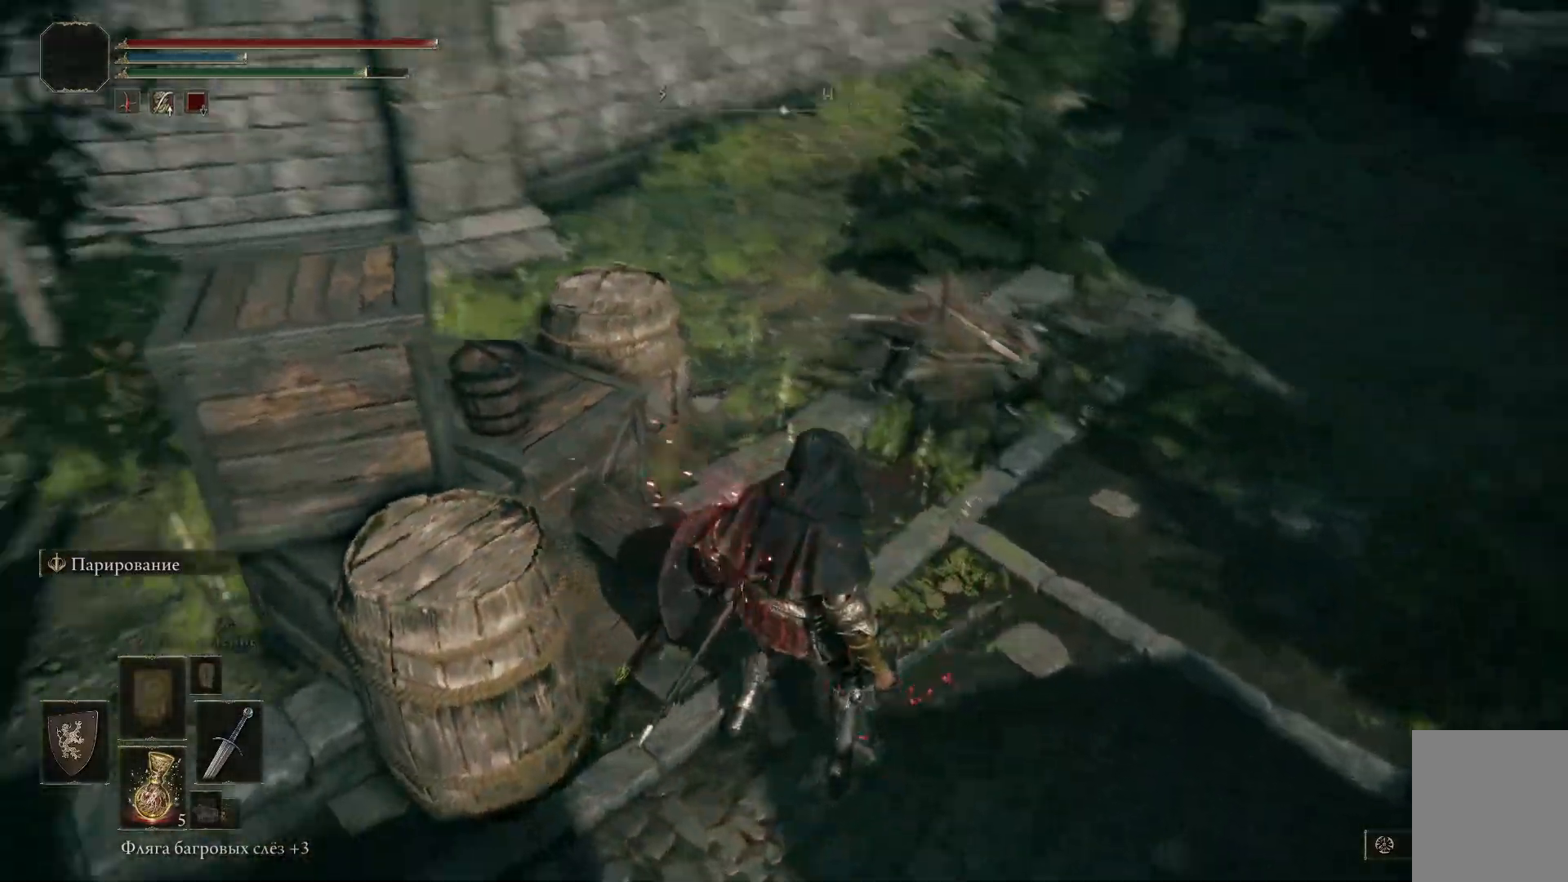
{"buttons": [], "left_stick": "center", "right_stick": "left", "events": [[234, "left_stick", "down"], [317, "left_stick", "down-right"], [501, "left_stick", "center"]]}
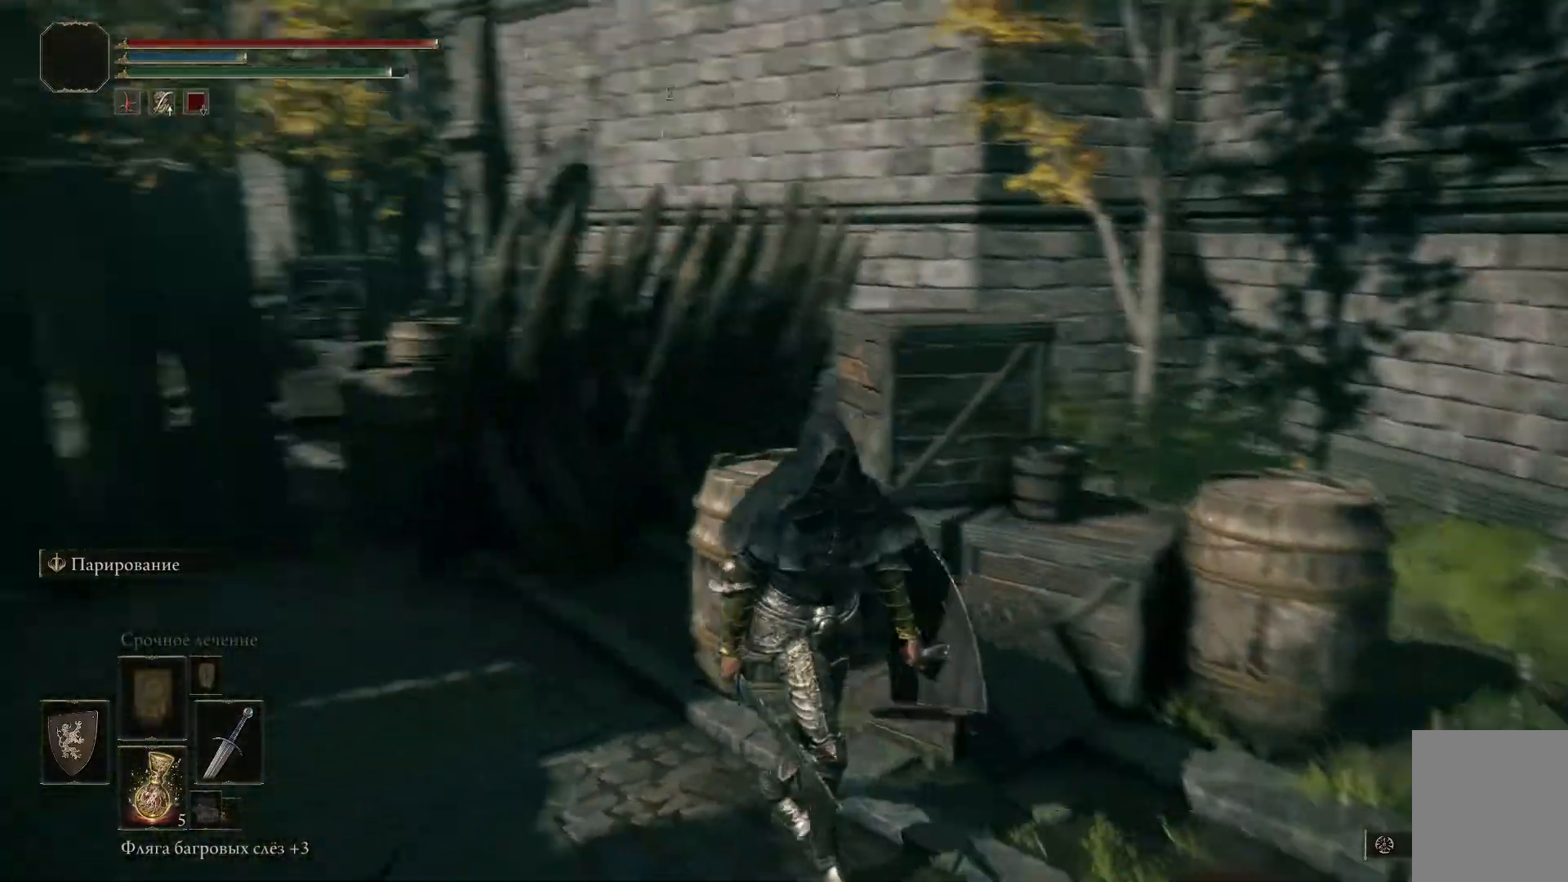
{"buttons": [], "left_stick": "up-left", "right_stick": "center", "events": [[250, "left_stick", "down-left"], [284, "right_stick", "center"], [317, "left_stick", "left"], [417, "left_stick", "up-left"]]}
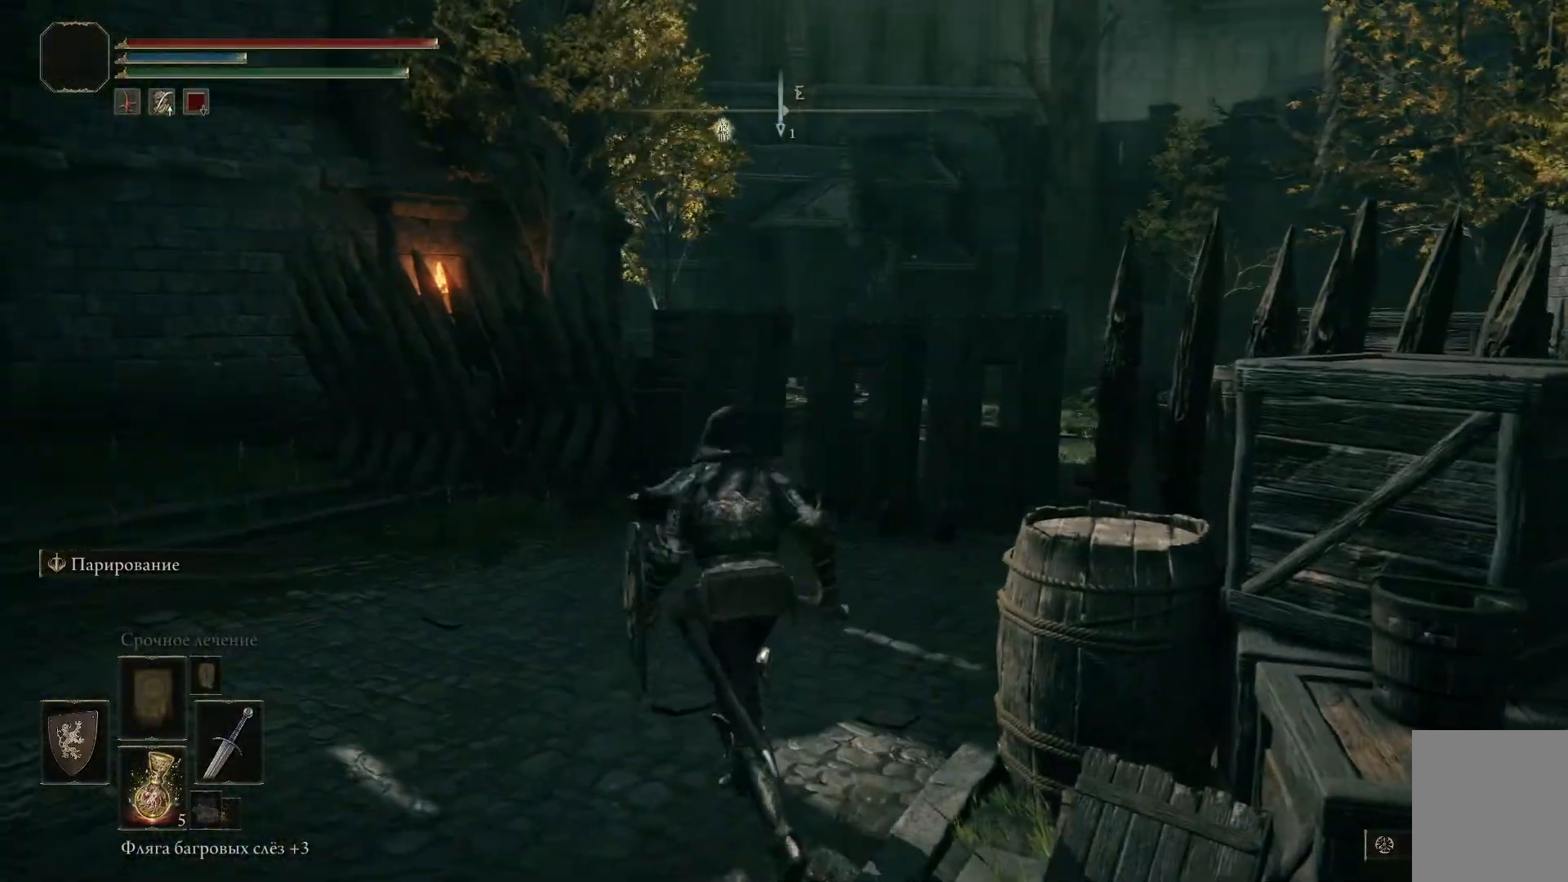
{"buttons": [], "left_stick": "up-left", "right_stick": "down-right", "events": [[484, "right_stick", "down-right"]]}
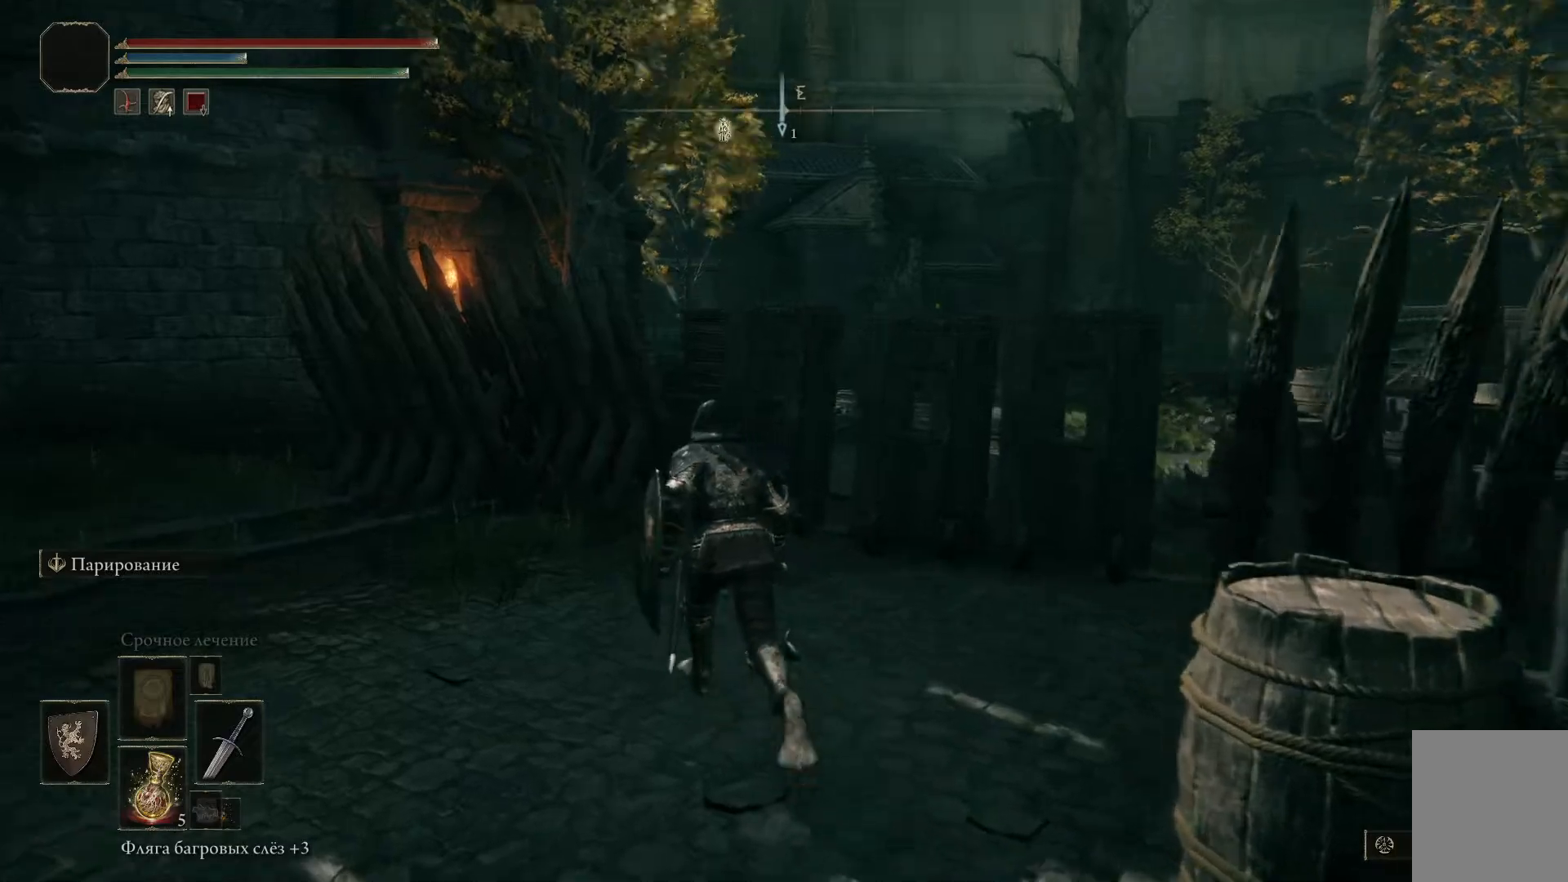
{"buttons": [], "left_stick": "up-right", "right_stick": "center", "events": [[150, "left_stick", "up-right"], [183, "right_stick", "center"], [384, "B", "down"], [467, "B", "up"]]}
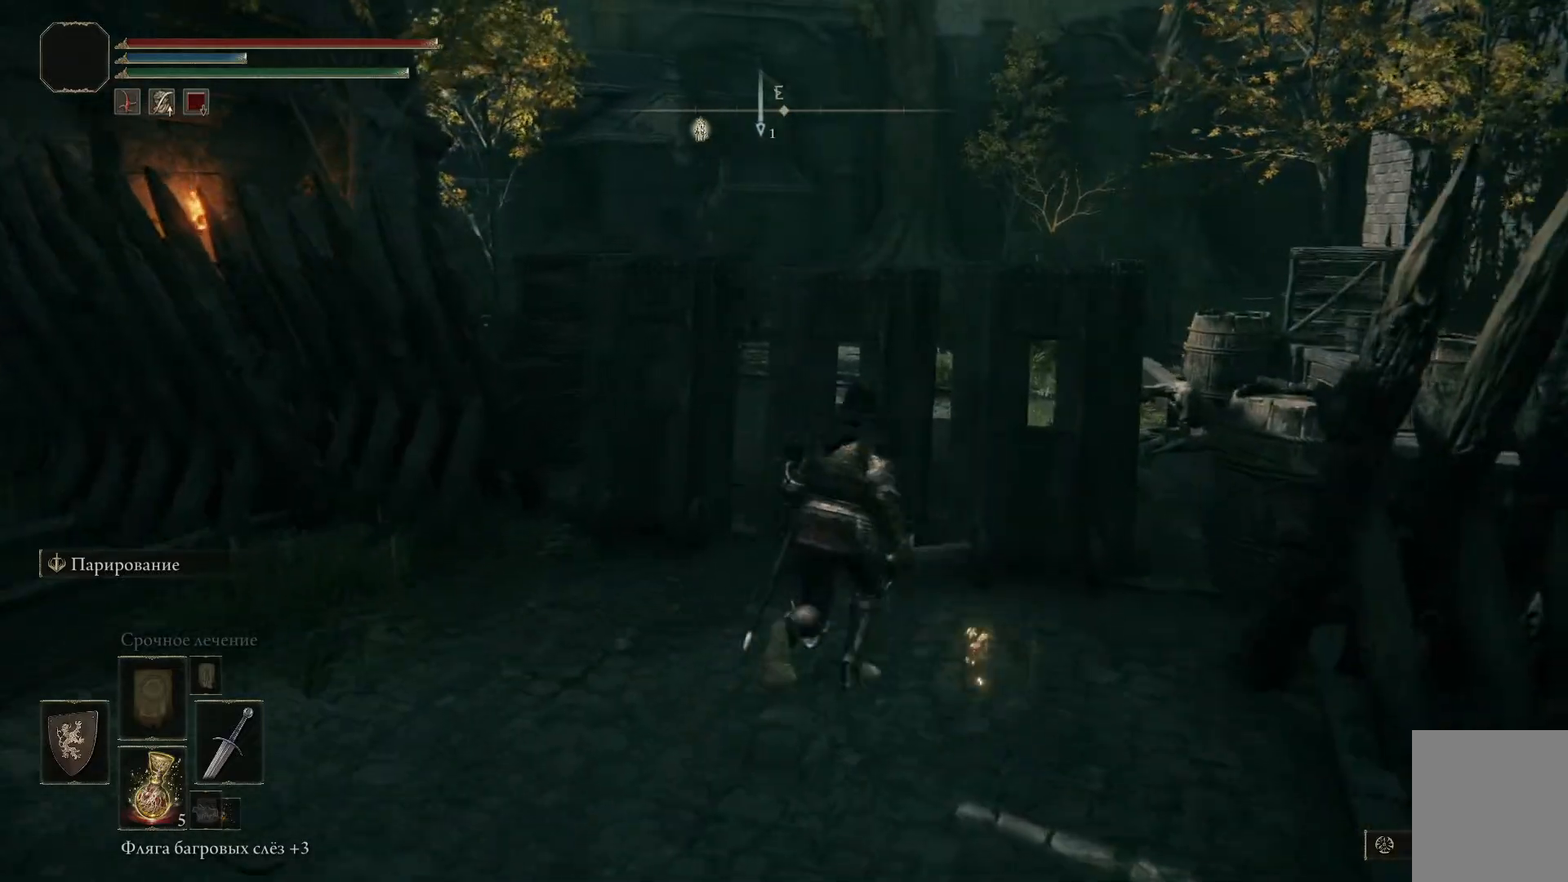
{"buttons": ["B"], "left_stick": "up-right", "right_stick": "center", "events": [[67, "B", "down"], [117, "B", "up"], [201, "B", "down"], [267, "B", "up"], [351, "B", "down"], [418, "B", "up"], [501, "B", "down"]]}
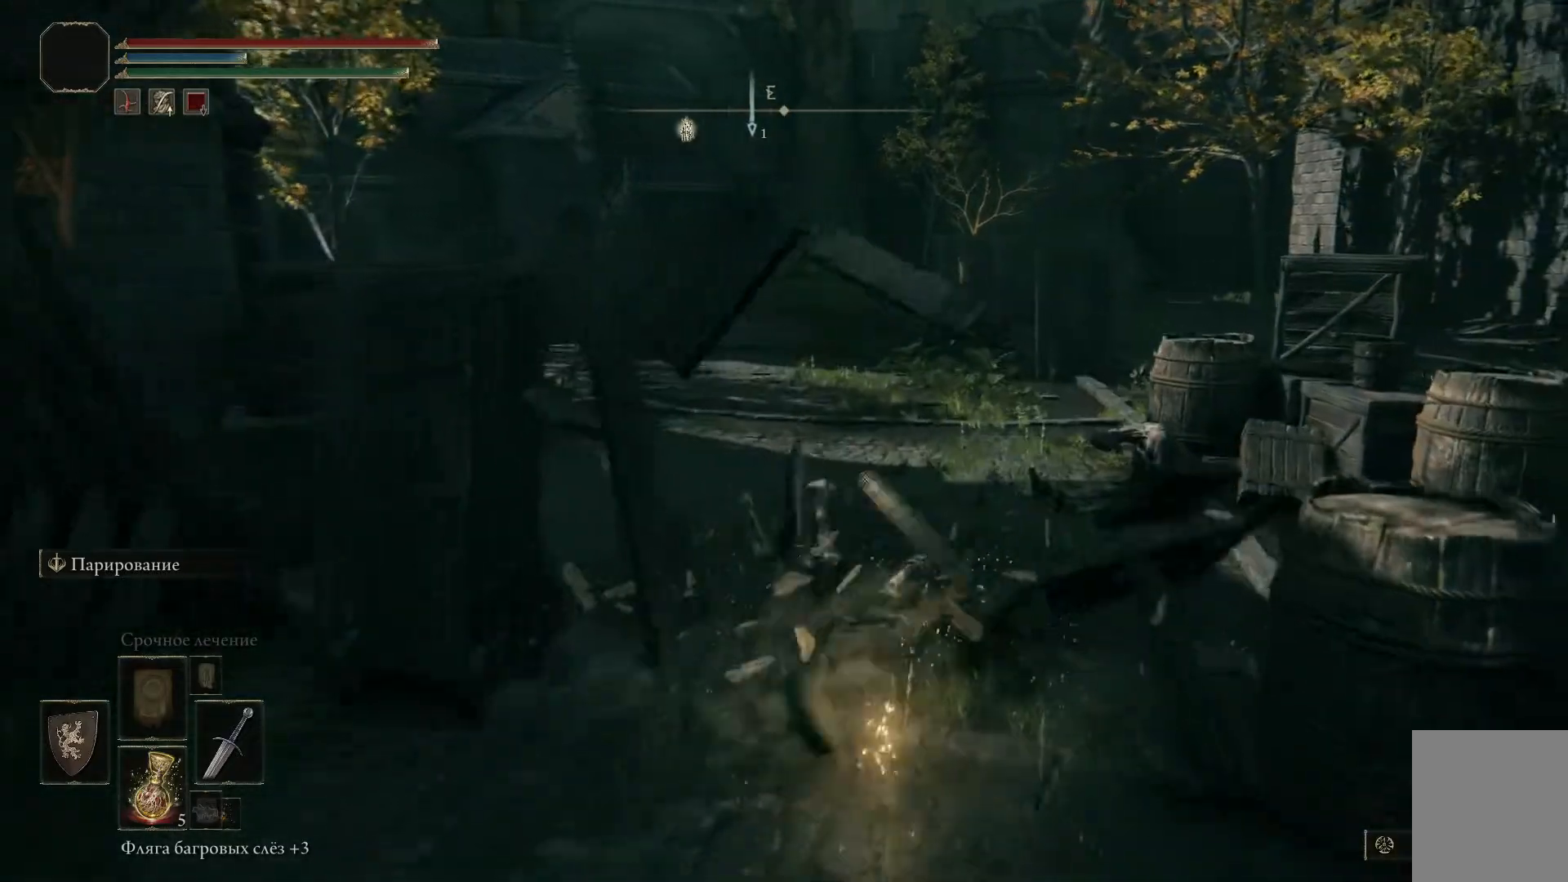
{"buttons": [], "left_stick": "center", "right_stick": "center", "events": [[50, "left_stick", "center"], [83, "B", "up"]]}
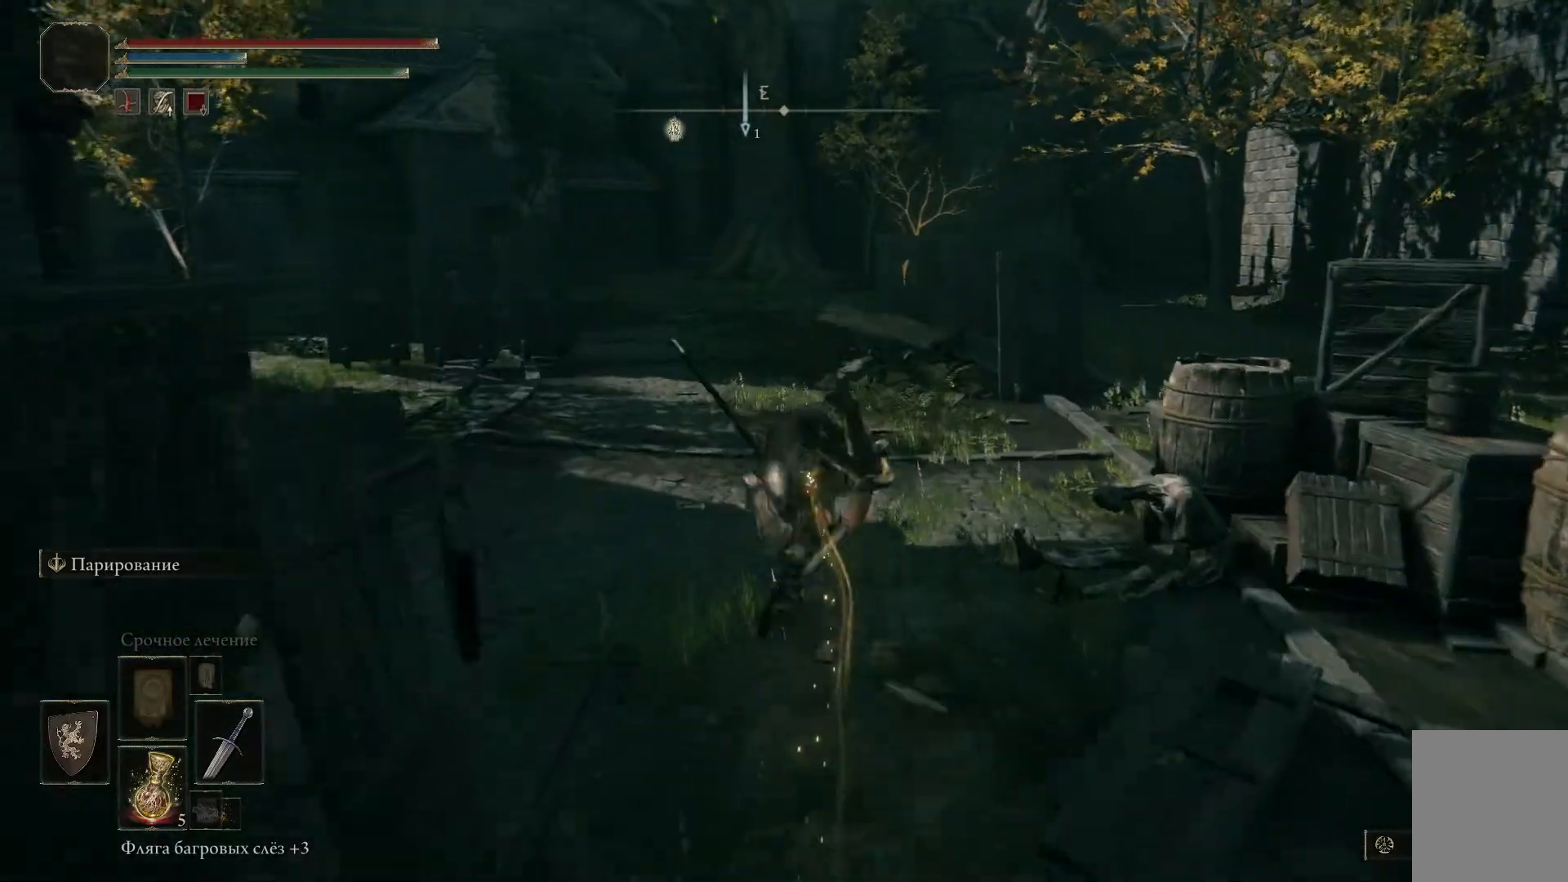
{"buttons": [], "left_stick": "up", "right_stick": "center", "events": [[67, "left_stick", "up"]]}
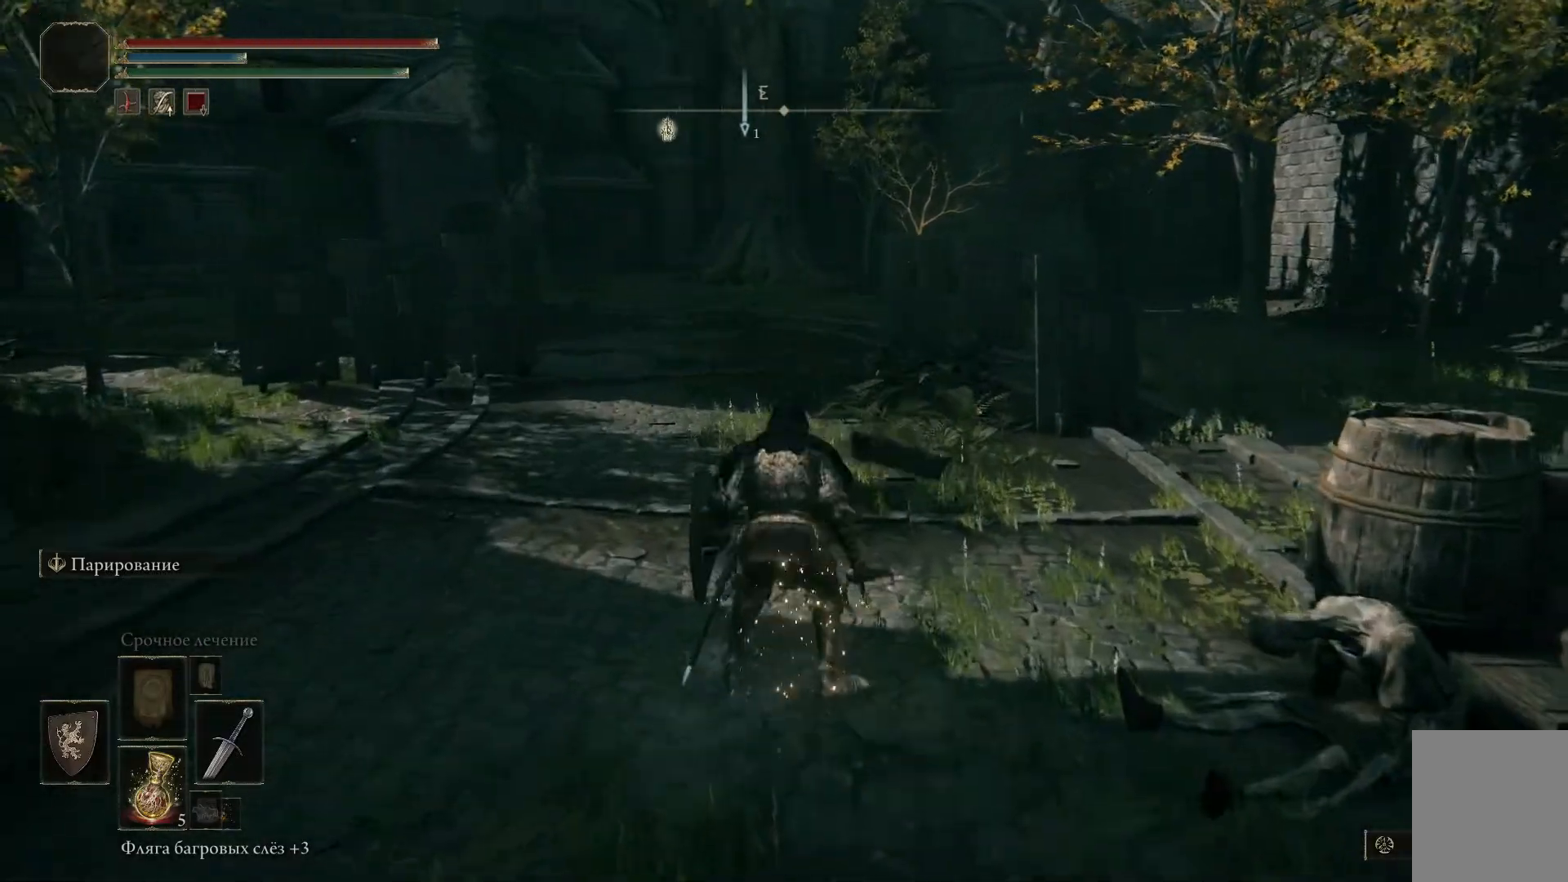
{"buttons": [], "left_stick": "up", "right_stick": "center", "events": [[67, "right_stick", "left"], [367, "right_stick", "center"]]}
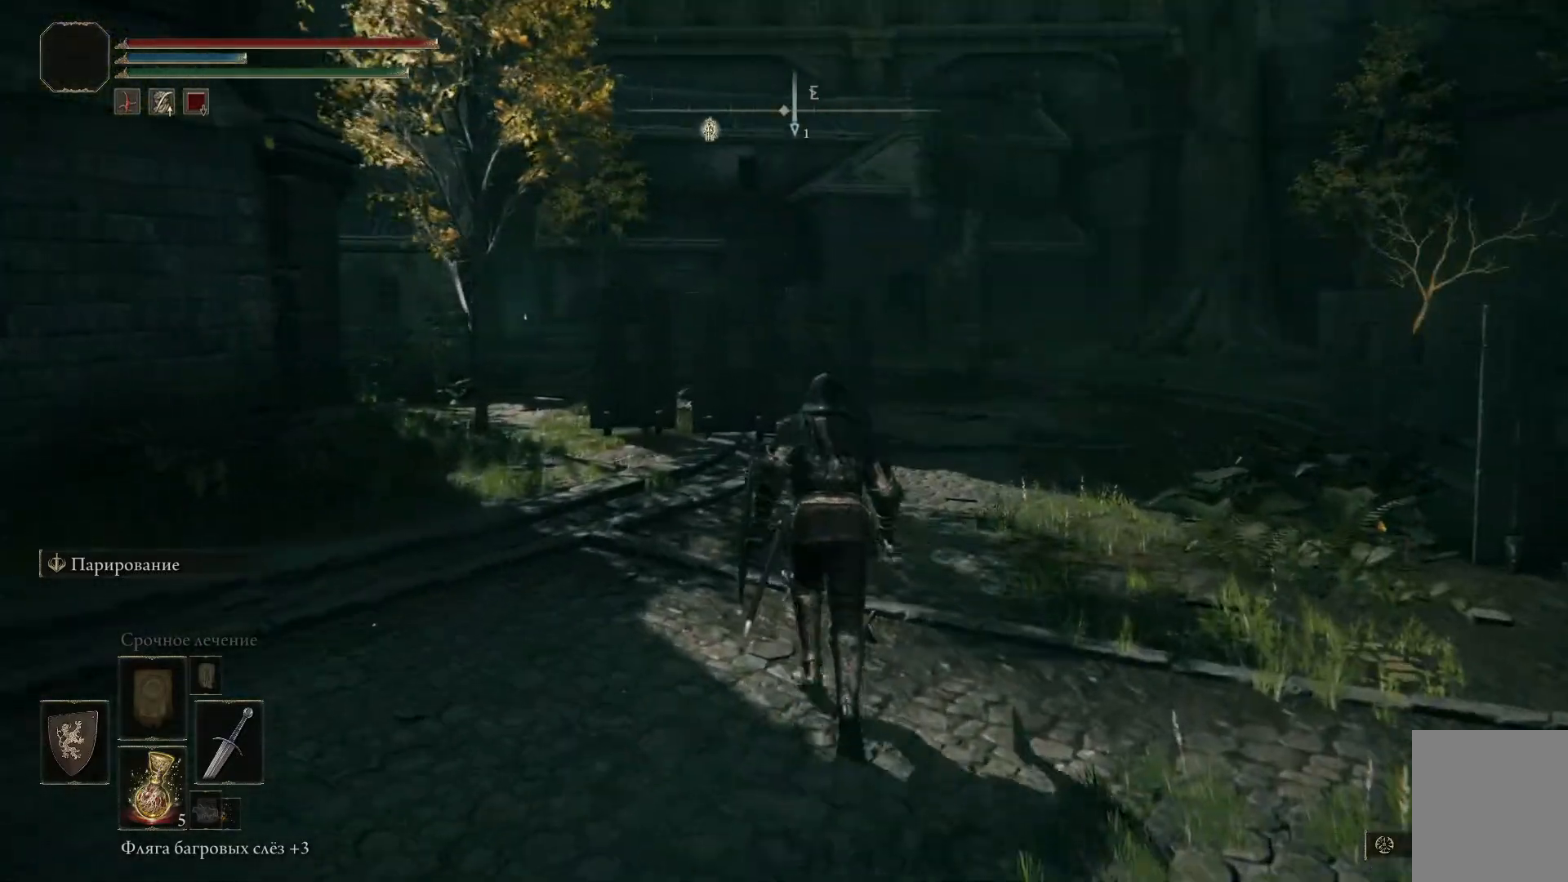
{"buttons": ["B"], "left_stick": "up", "right_stick": "center", "events": [[51, "B", "down"]]}
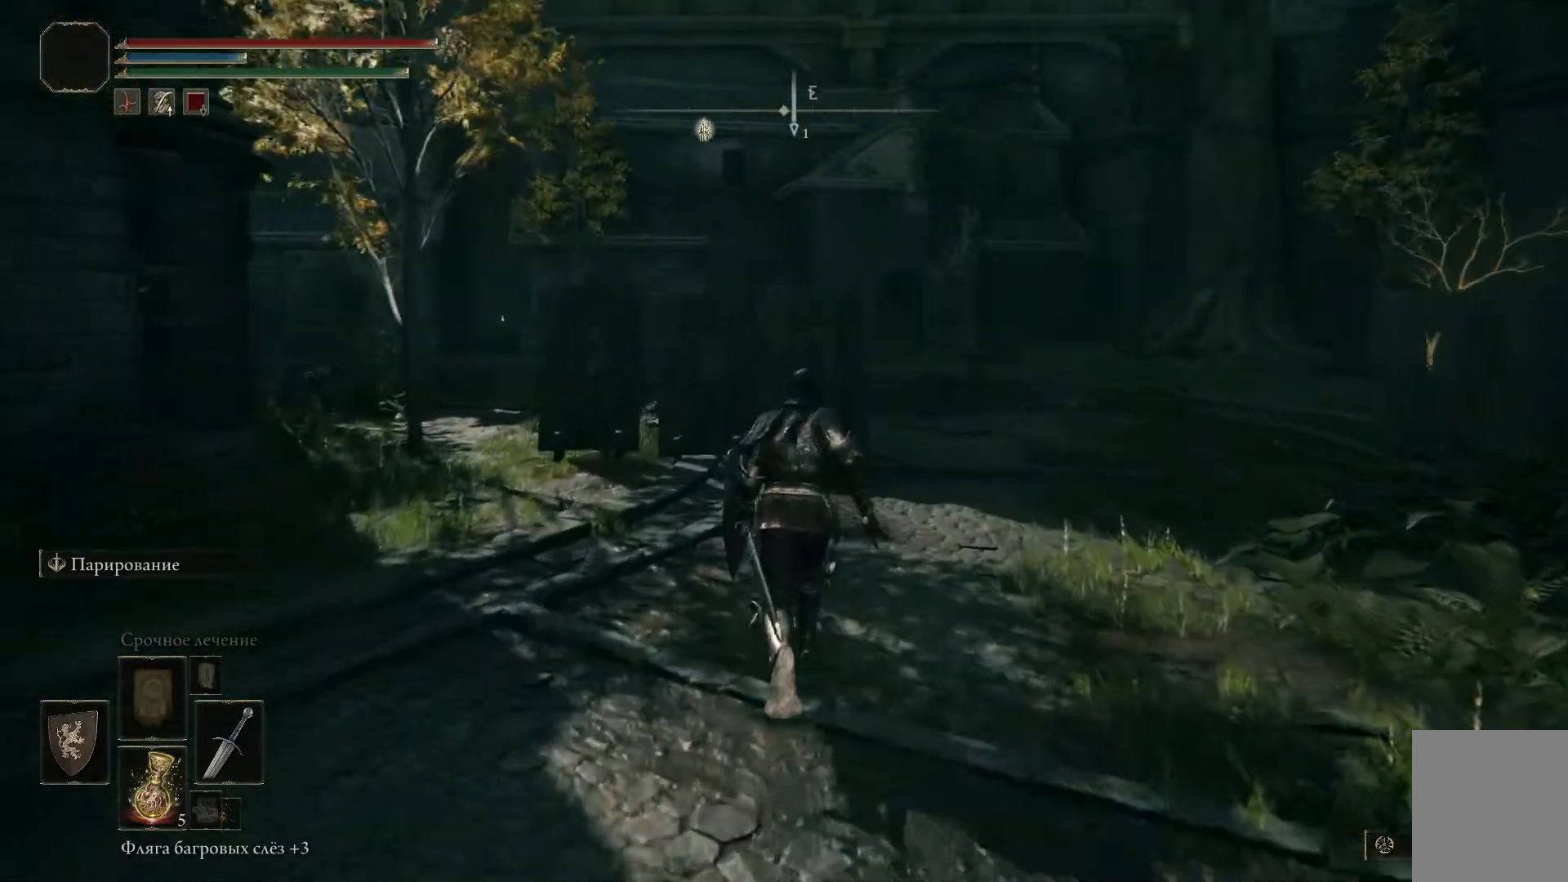
{"buttons": ["B"], "left_stick": "up-left", "right_stick": "center", "events": [[400, "left_stick", "up-left"]]}
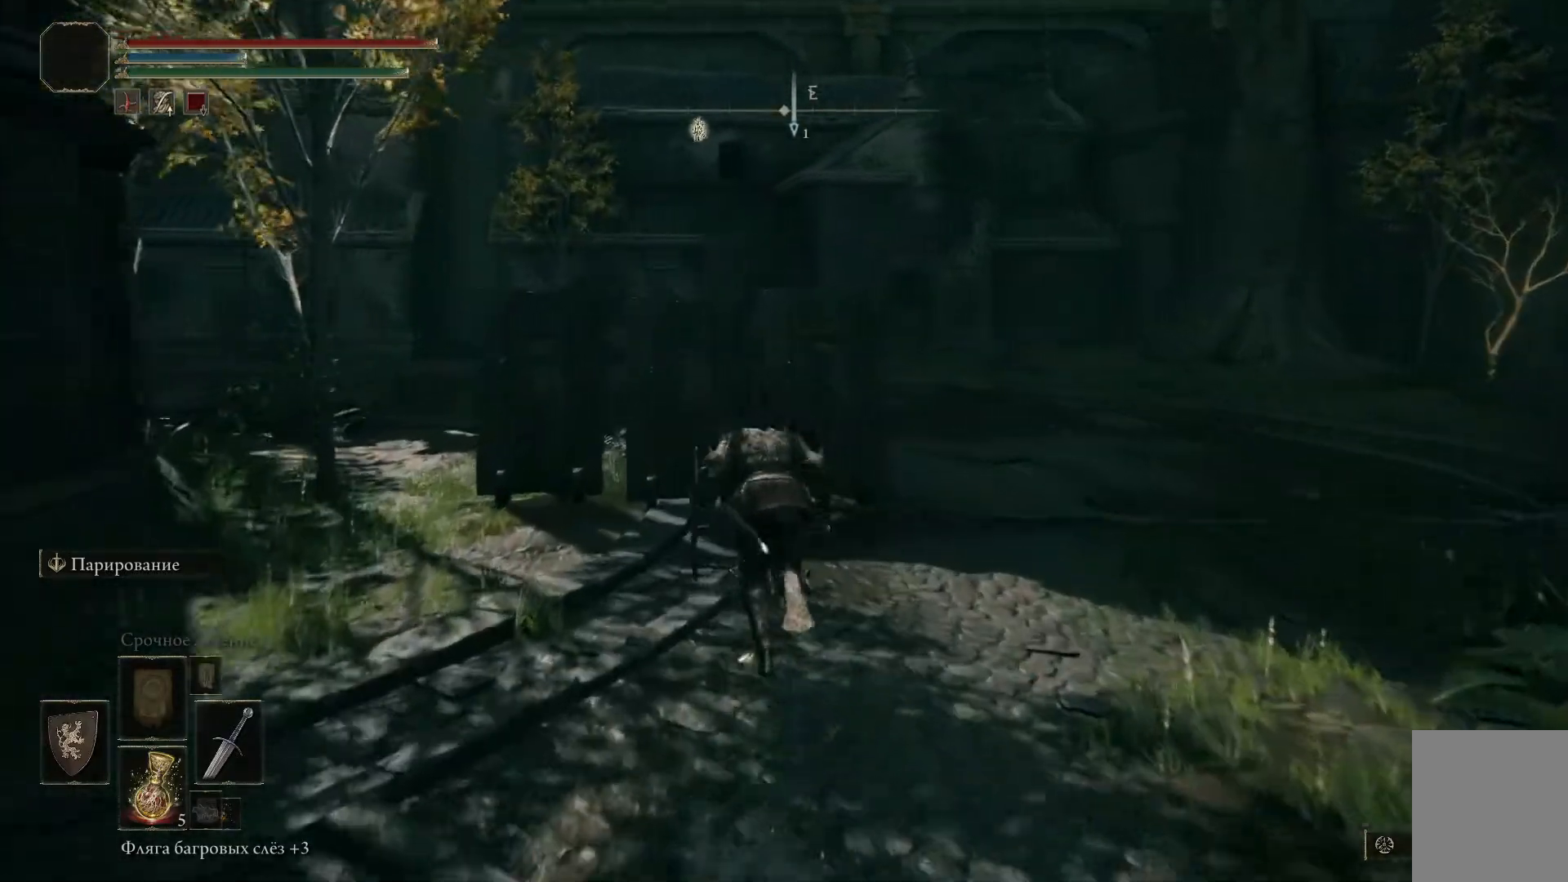
{"buttons": ["B"], "left_stick": "up-left", "right_stick": "center", "events": [[234, "B", "up"], [334, "B", "down"], [418, "B", "up"], [484, "B", "down"]]}
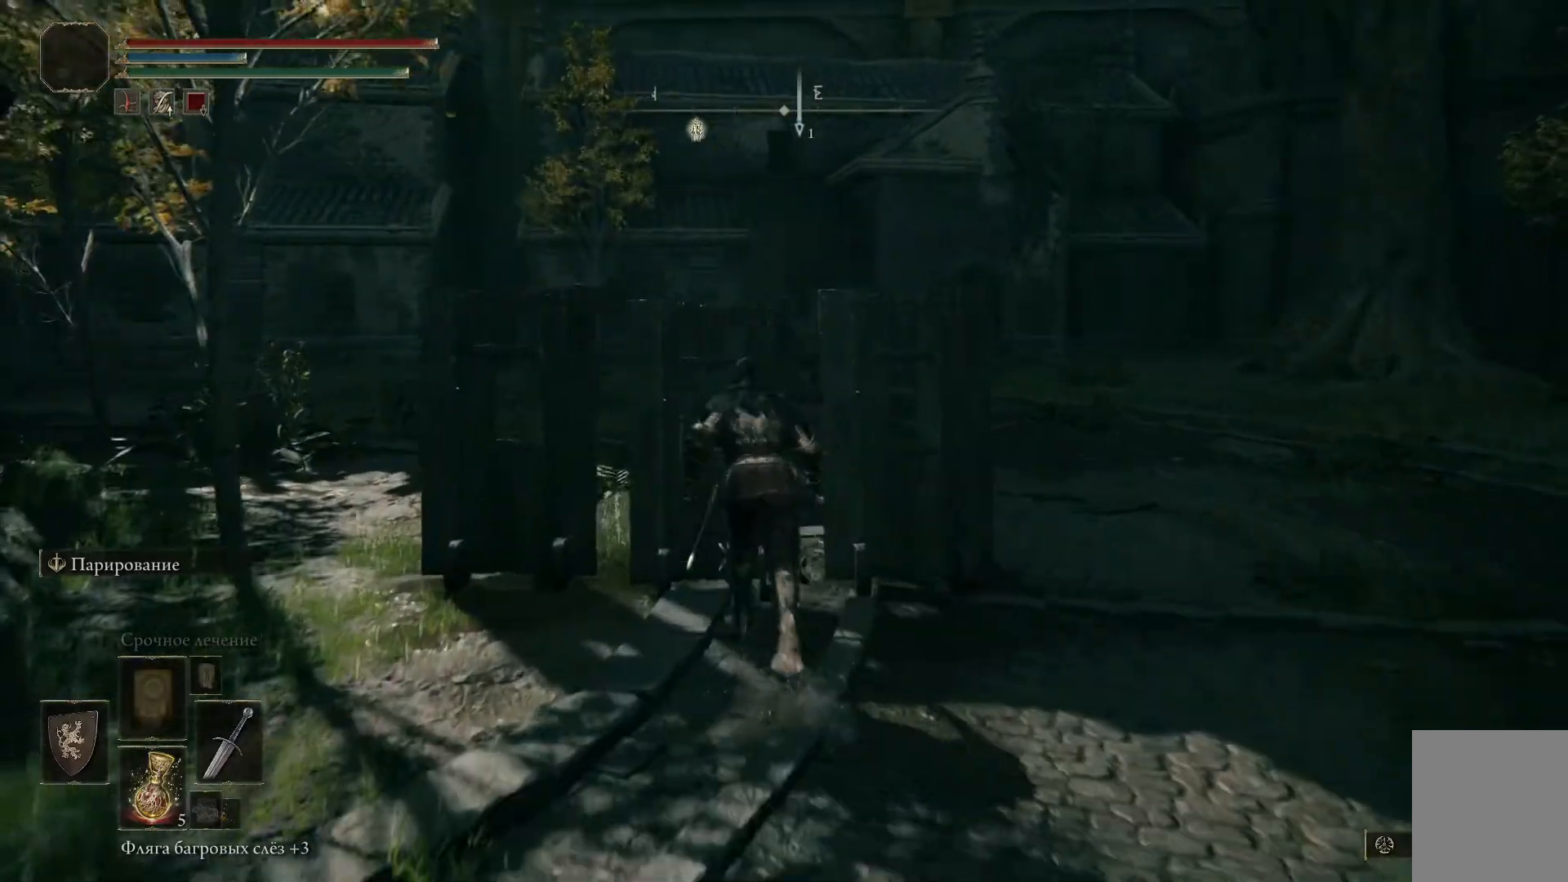
{"buttons": [], "left_stick": "up-left", "right_stick": "center", "events": [[84, "B", "up"], [184, "B", "down"], [267, "B", "up"], [351, "B", "down"], [434, "B", "up"]]}
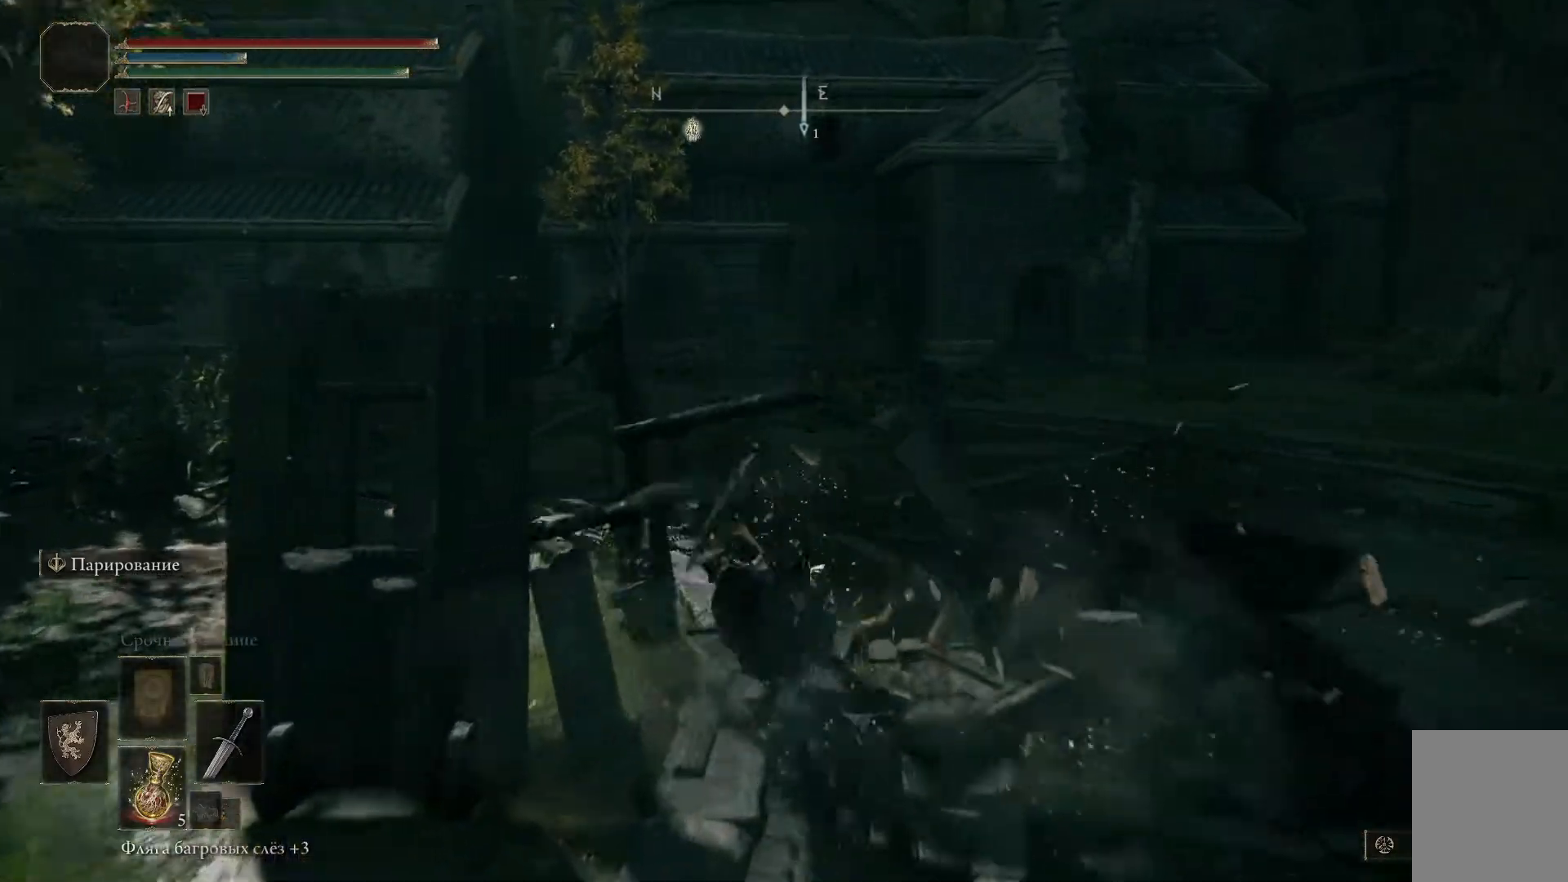
{"buttons": [], "left_stick": "center", "right_stick": "left", "events": [[217, "right_stick", "left"], [400, "left_stick", "center"]]}
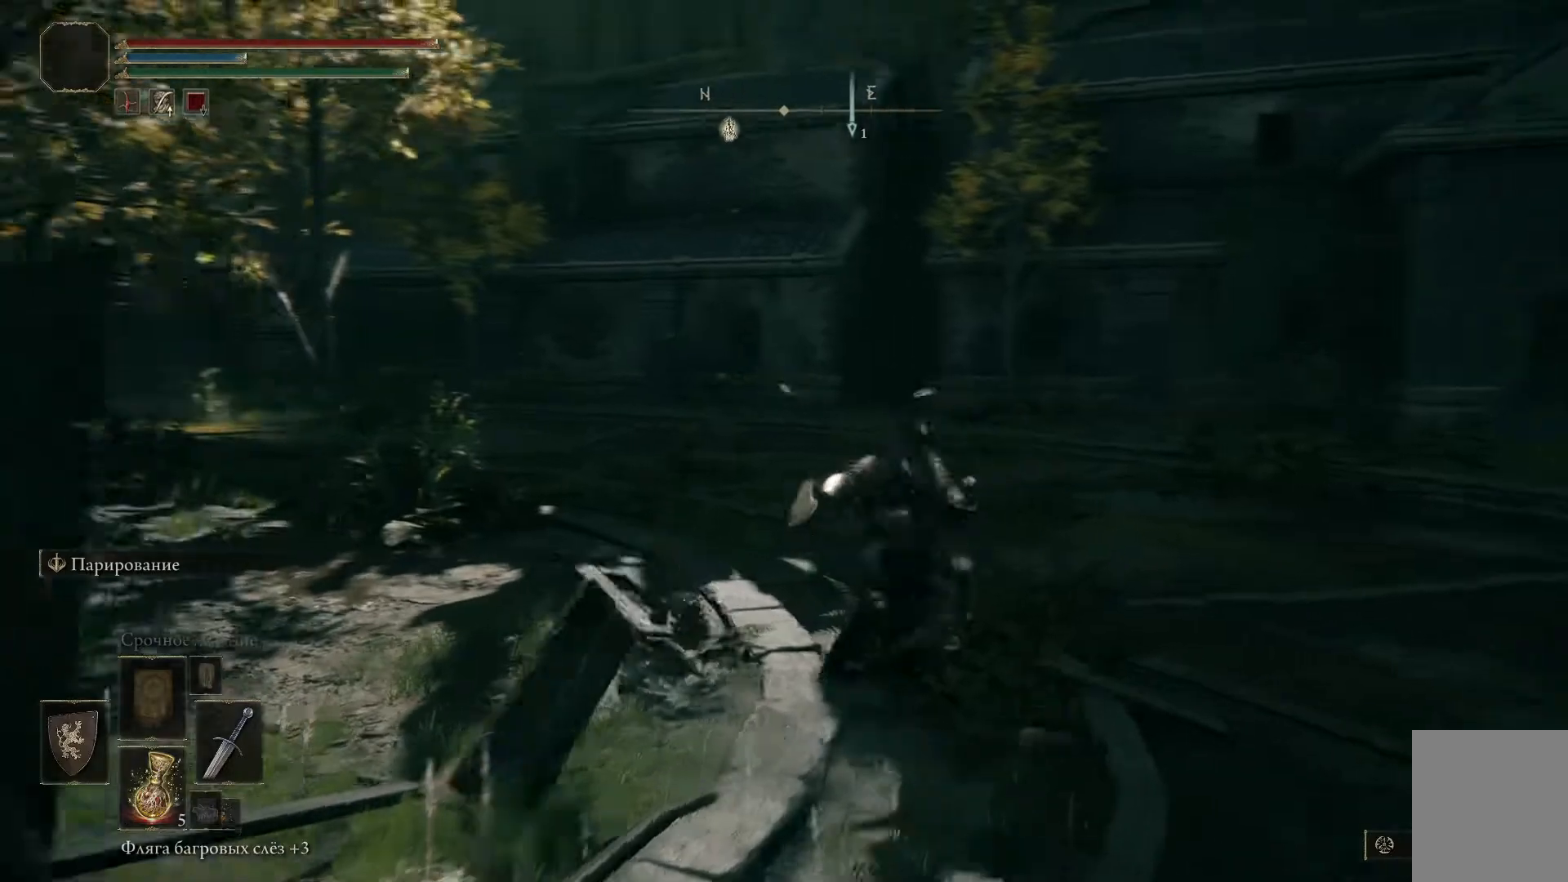
{"buttons": [], "left_stick": "right", "right_stick": "center", "events": [[34, "left_stick", "up-right"], [184, "left_stick", "right"], [200, "right_stick", "center"]]}
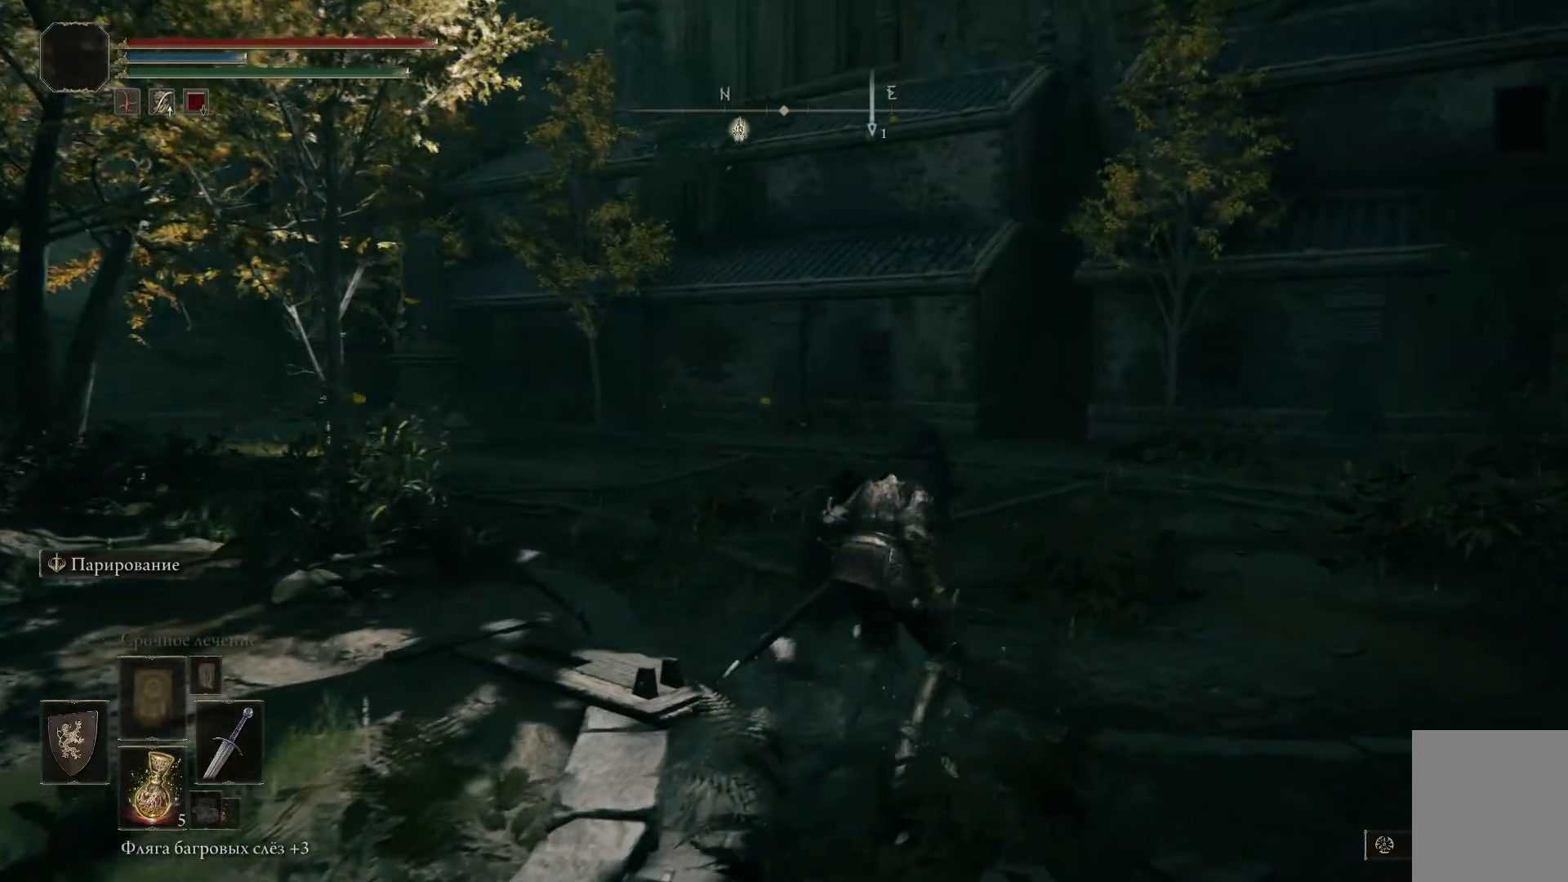
{"buttons": ["B"], "left_stick": "up", "right_stick": "center", "events": [[100, "left_stick", "up-right"], [250, "left_stick", "up"], [300, "B", "down"]]}
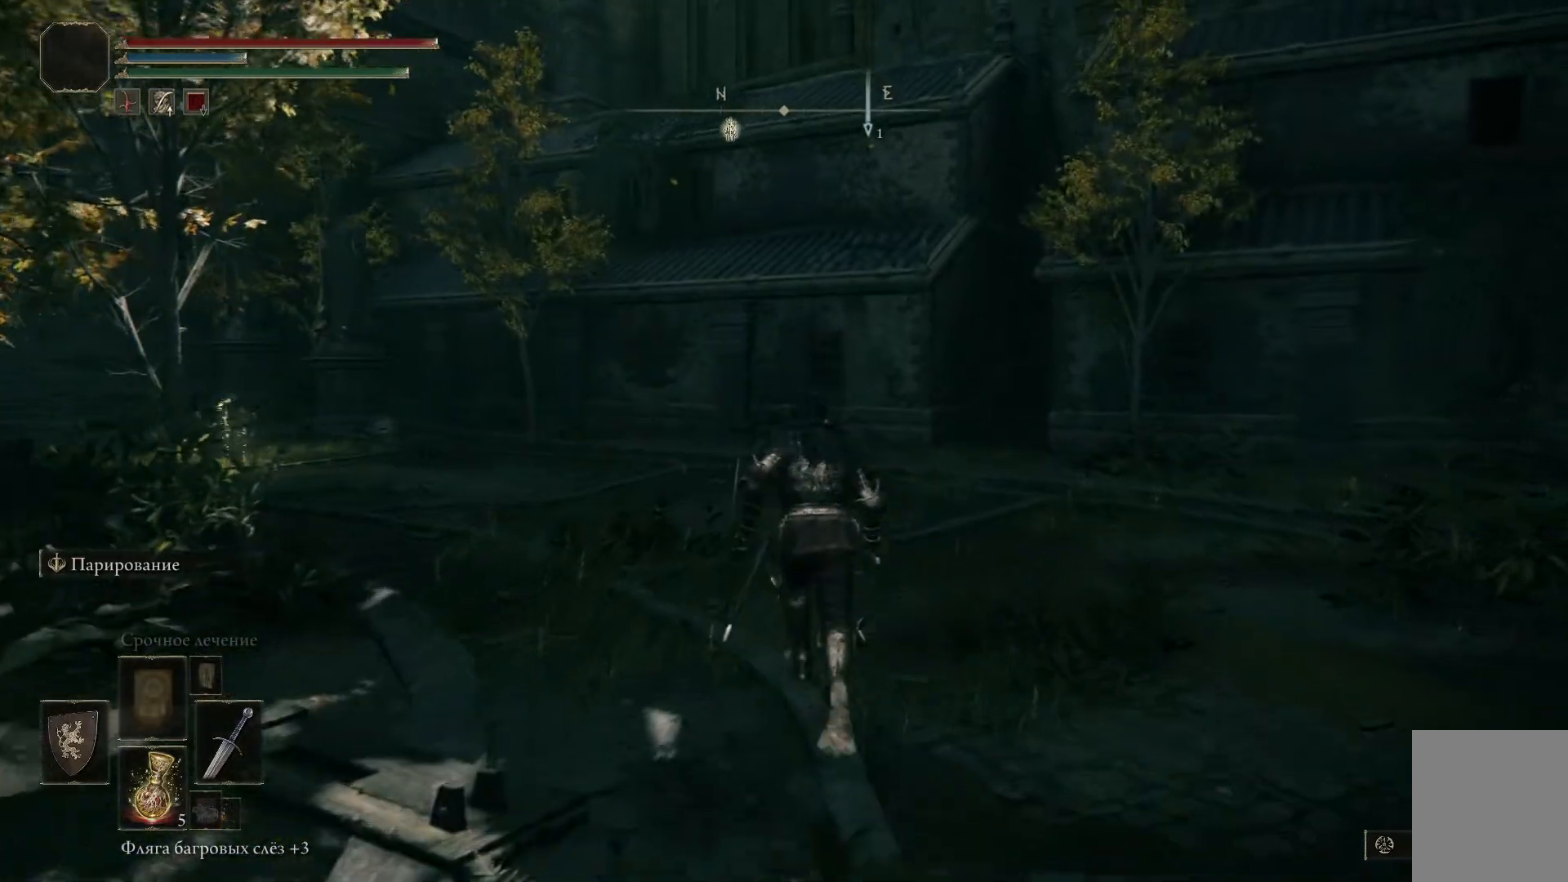
{"buttons": ["B"], "left_stick": "up-right", "right_stick": "center", "events": [[234, "left_stick", "up-right"]]}
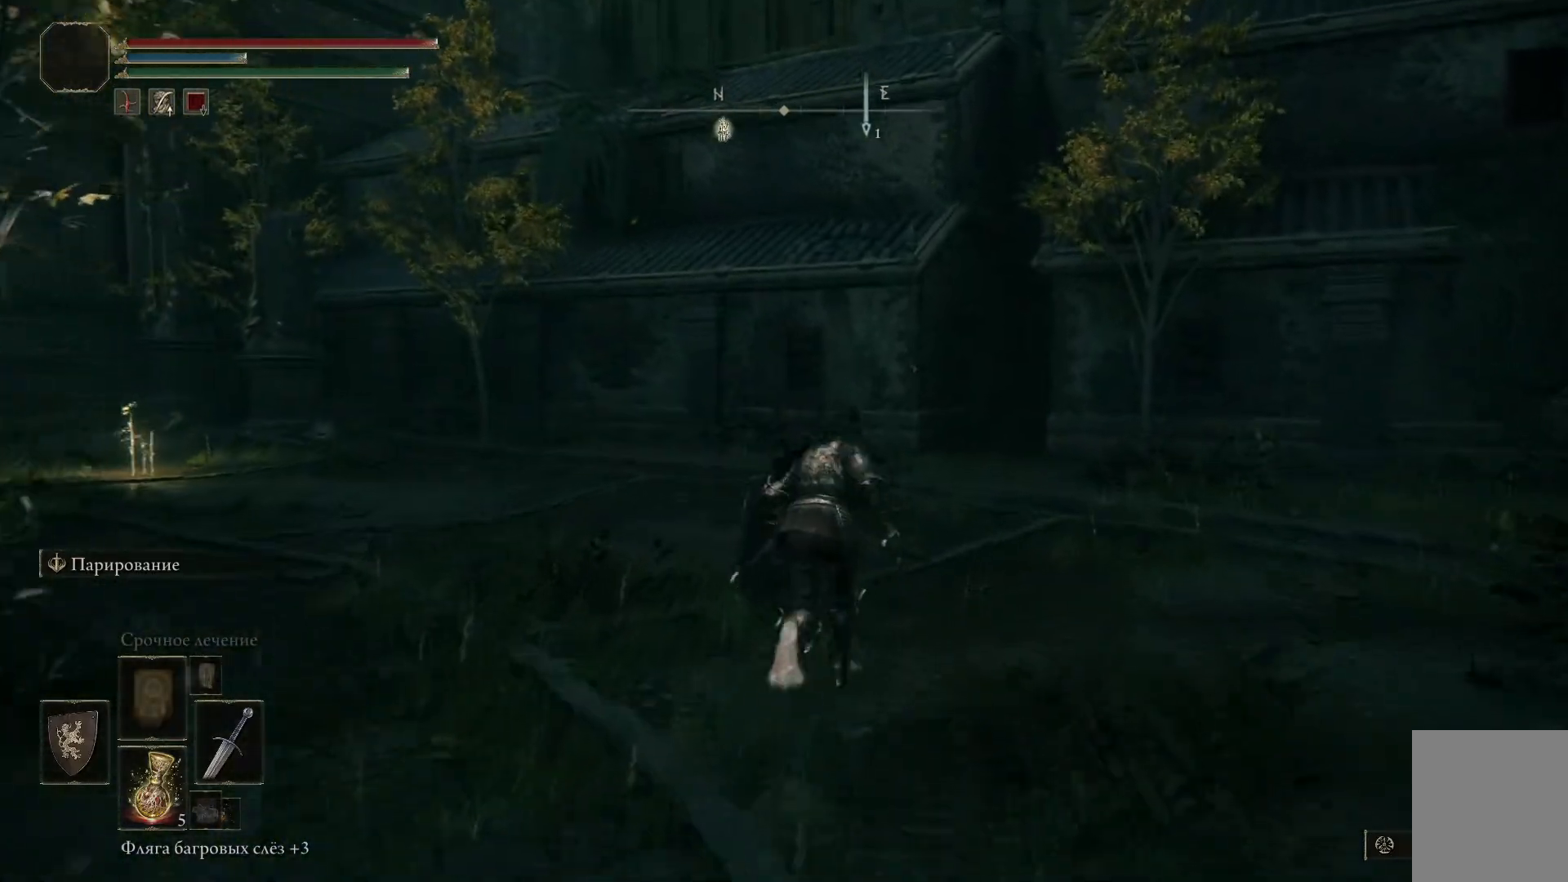
{"buttons": ["B"], "left_stick": "up-right", "right_stick": "center", "events": []}